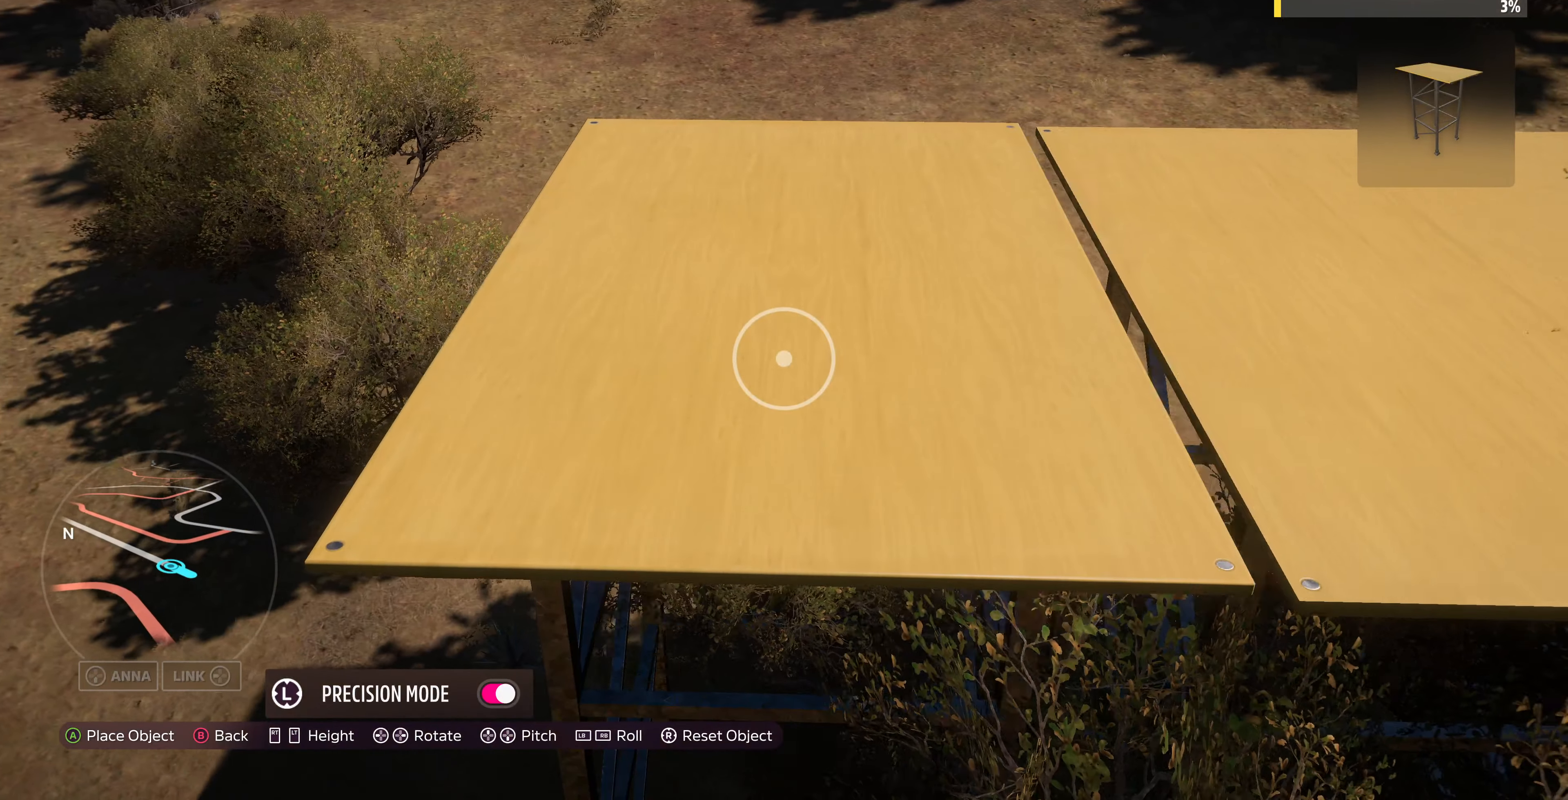
Gameplay with a controller (PlayStation layout); each line is a JSON object with the inputs held at the frame after it. "events" lists button and stick changes between this image and that frame as [ms after this image, input, new state], when the widget could be followed in between.
{"buttons": [], "left_stick": "center", "right_stick": "center", "events": [[33, "left_stick", "center"], [166, "left_stick", "right"], [300, "left_stick", "center"]]}
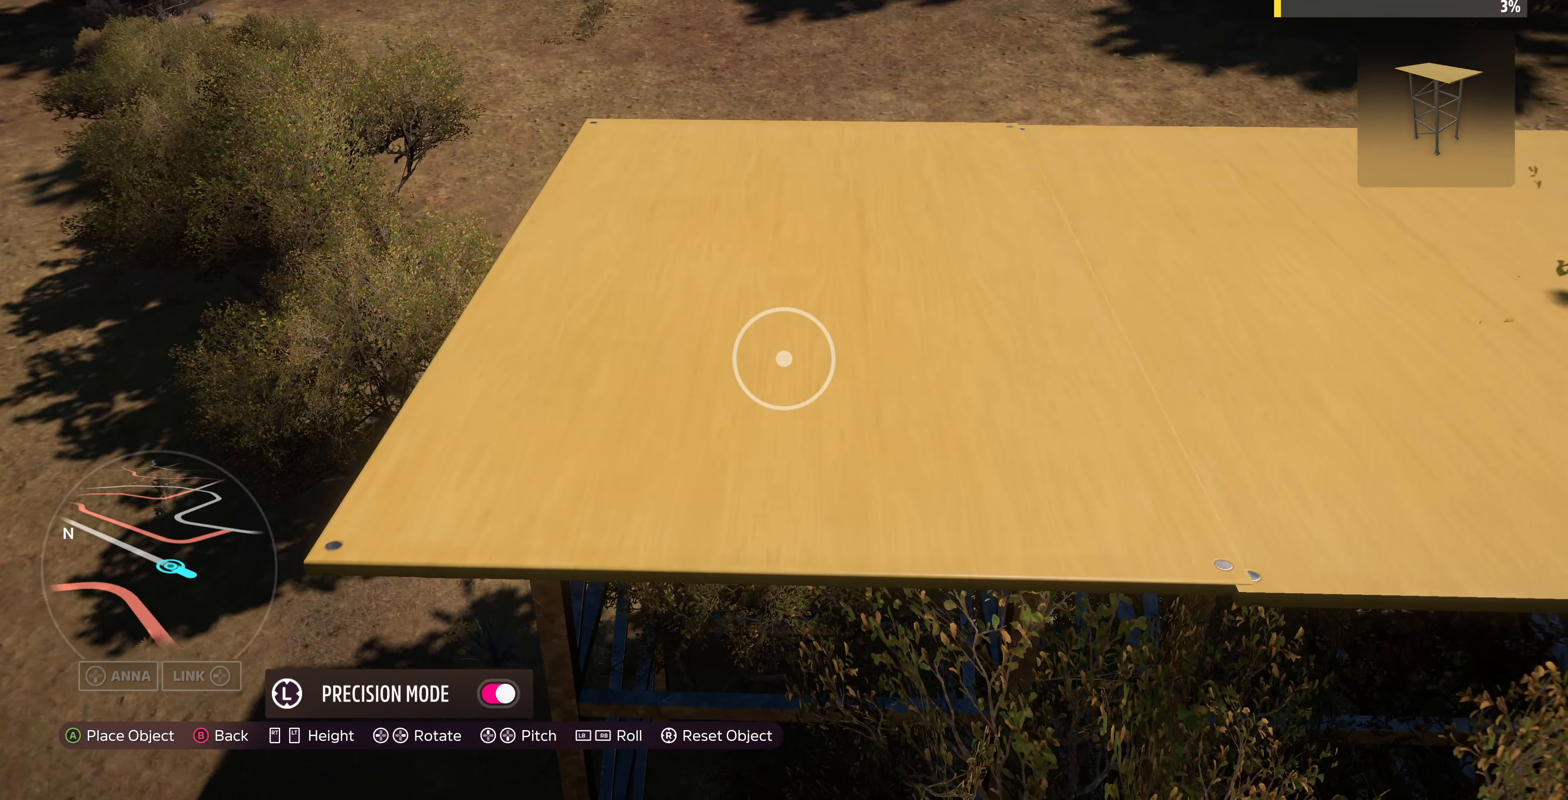
{"buttons": [], "left_stick": "center", "right_stick": "center", "events": [[33, "left_stick", "down"], [133, "left_stick", "center"]]}
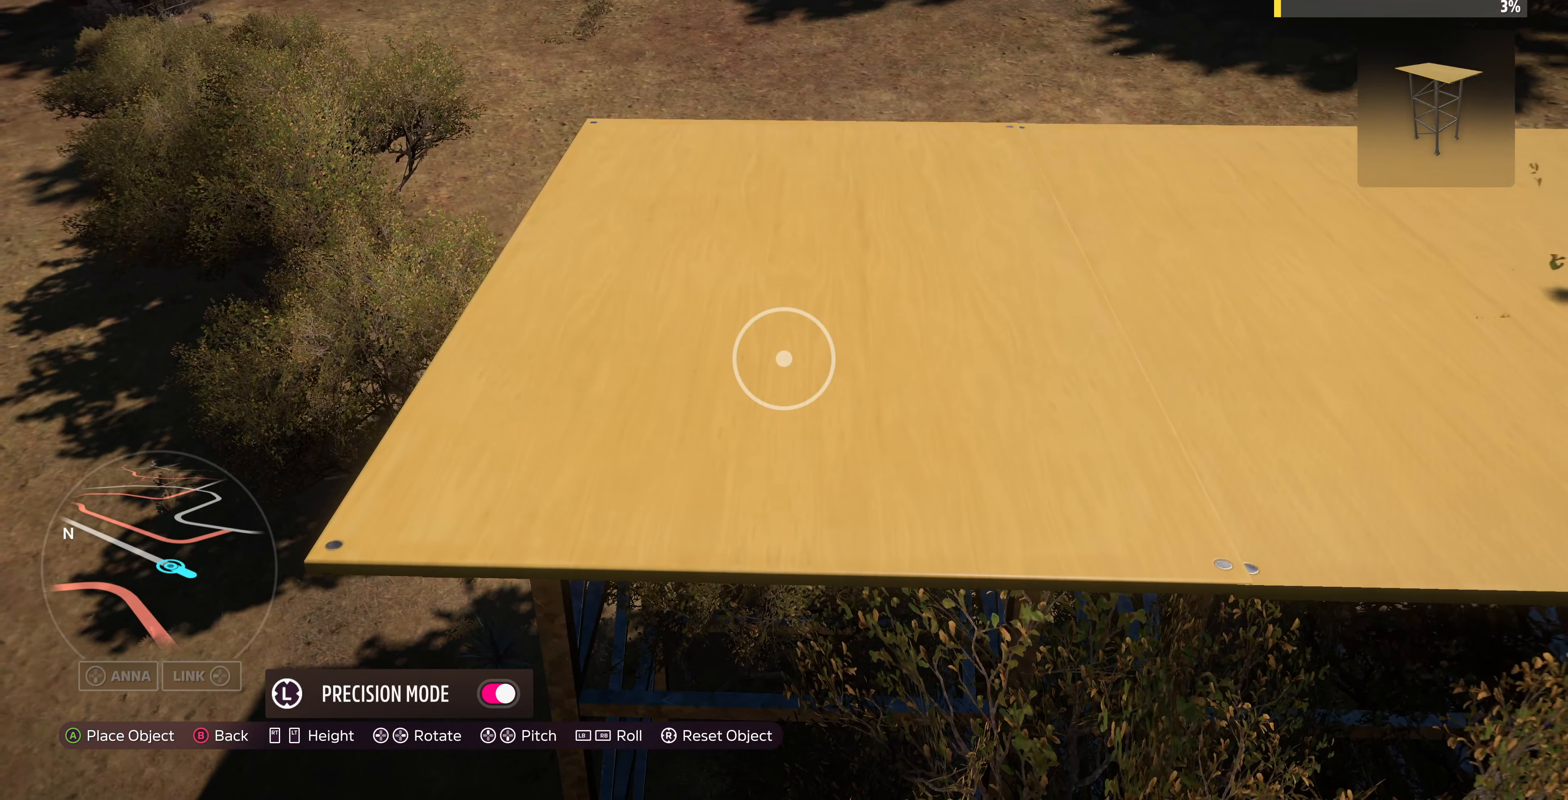
{"buttons": [], "left_stick": "down-left", "right_stick": "center", "events": [[100, "CROSS", "down"], [266, "CROSS", "up"], [333, "left_stick", "down-left"]]}
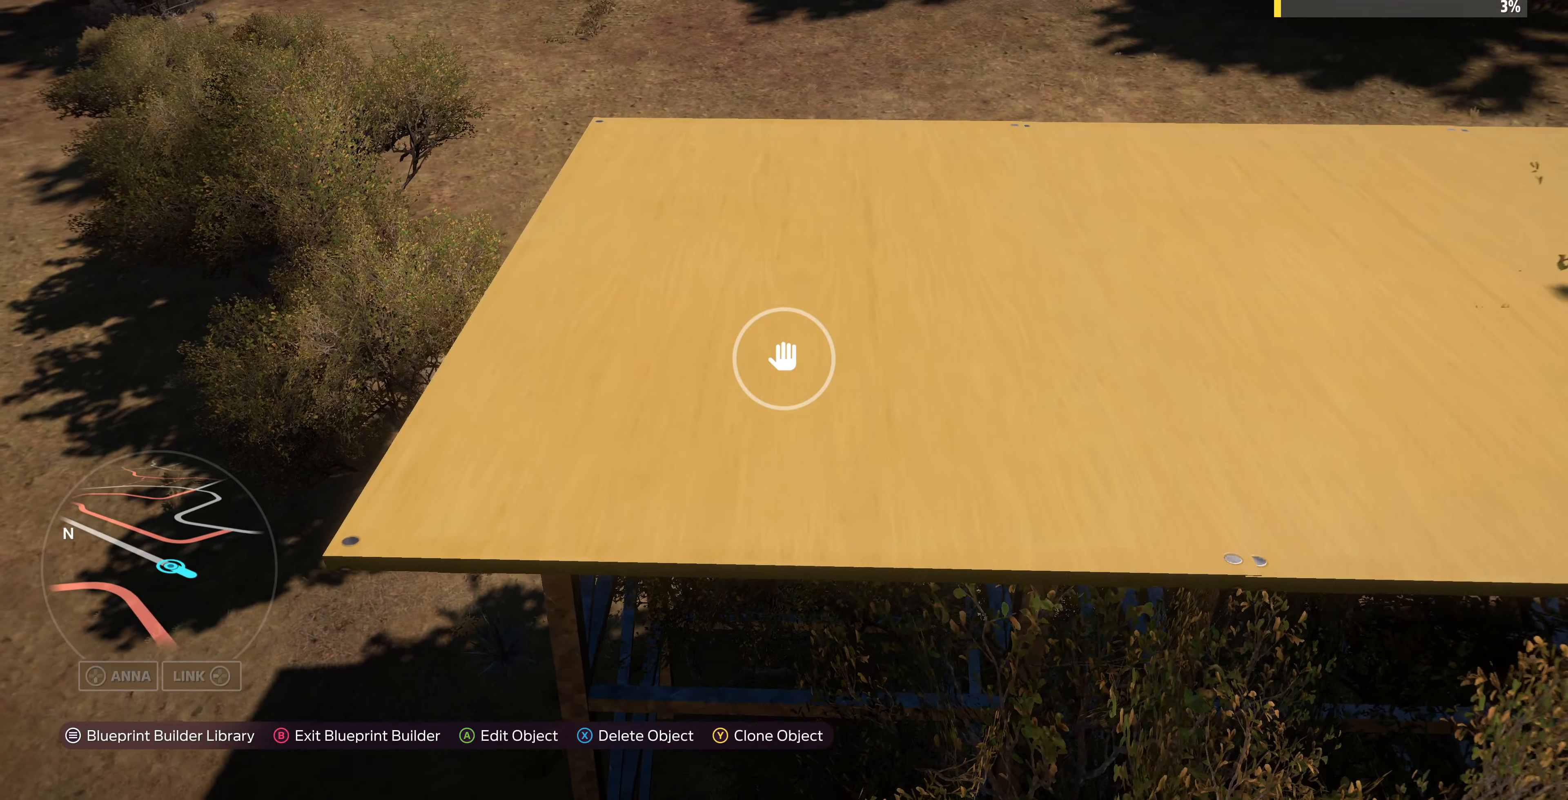
{"buttons": ["L2"], "left_stick": "down-left", "right_stick": "center", "events": [[66, "right_stick", "up"], [333, "L2", "down"], [333, "right_stick", "center"]]}
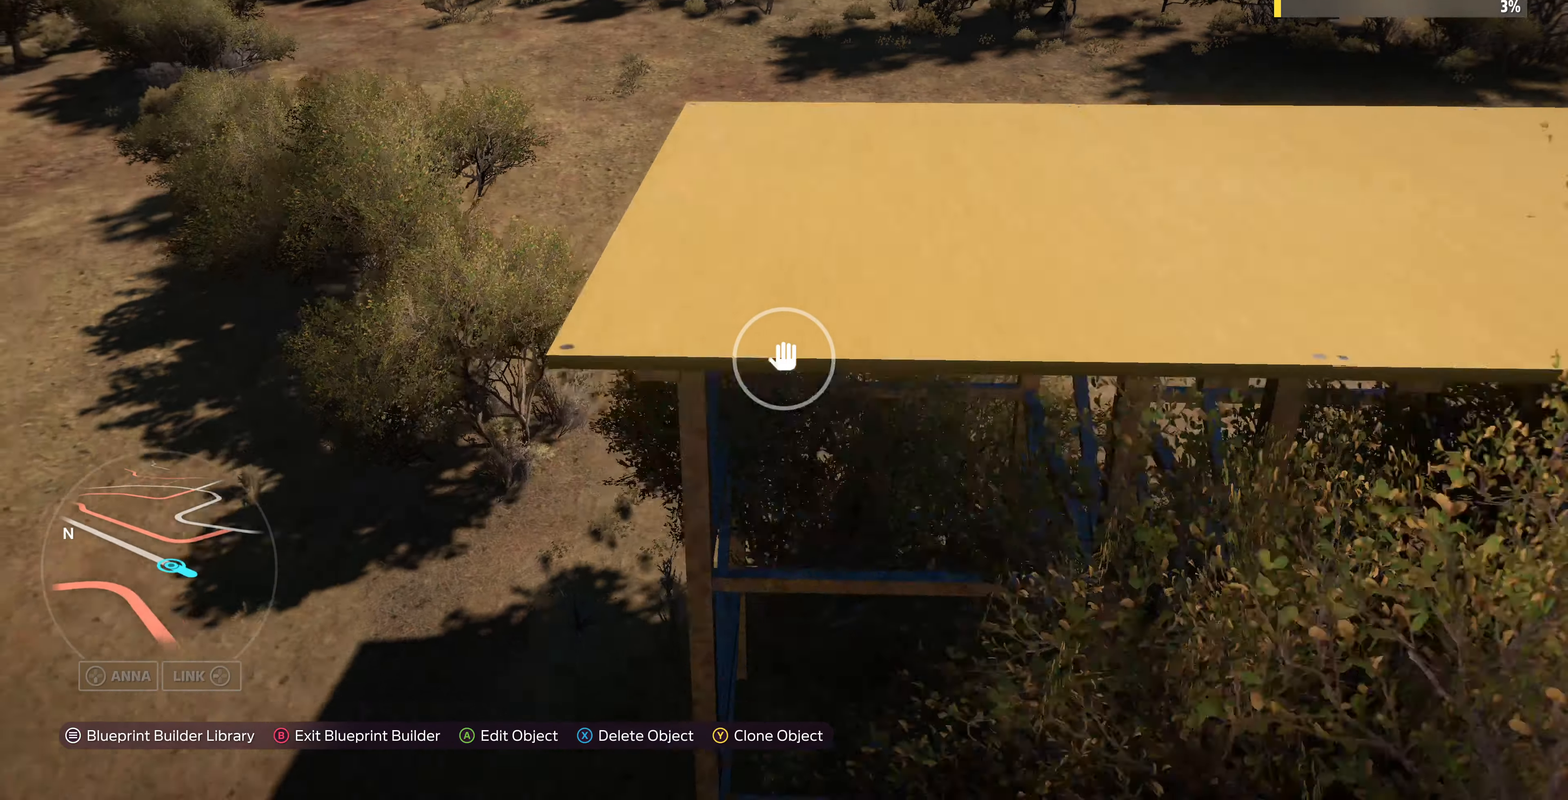
{"buttons": [], "left_stick": "center", "right_stick": "center", "events": [[133, "right_stick", "down"], [333, "right_stick", "center"], [400, "L2", "up"], [433, "left_stick", "center"]]}
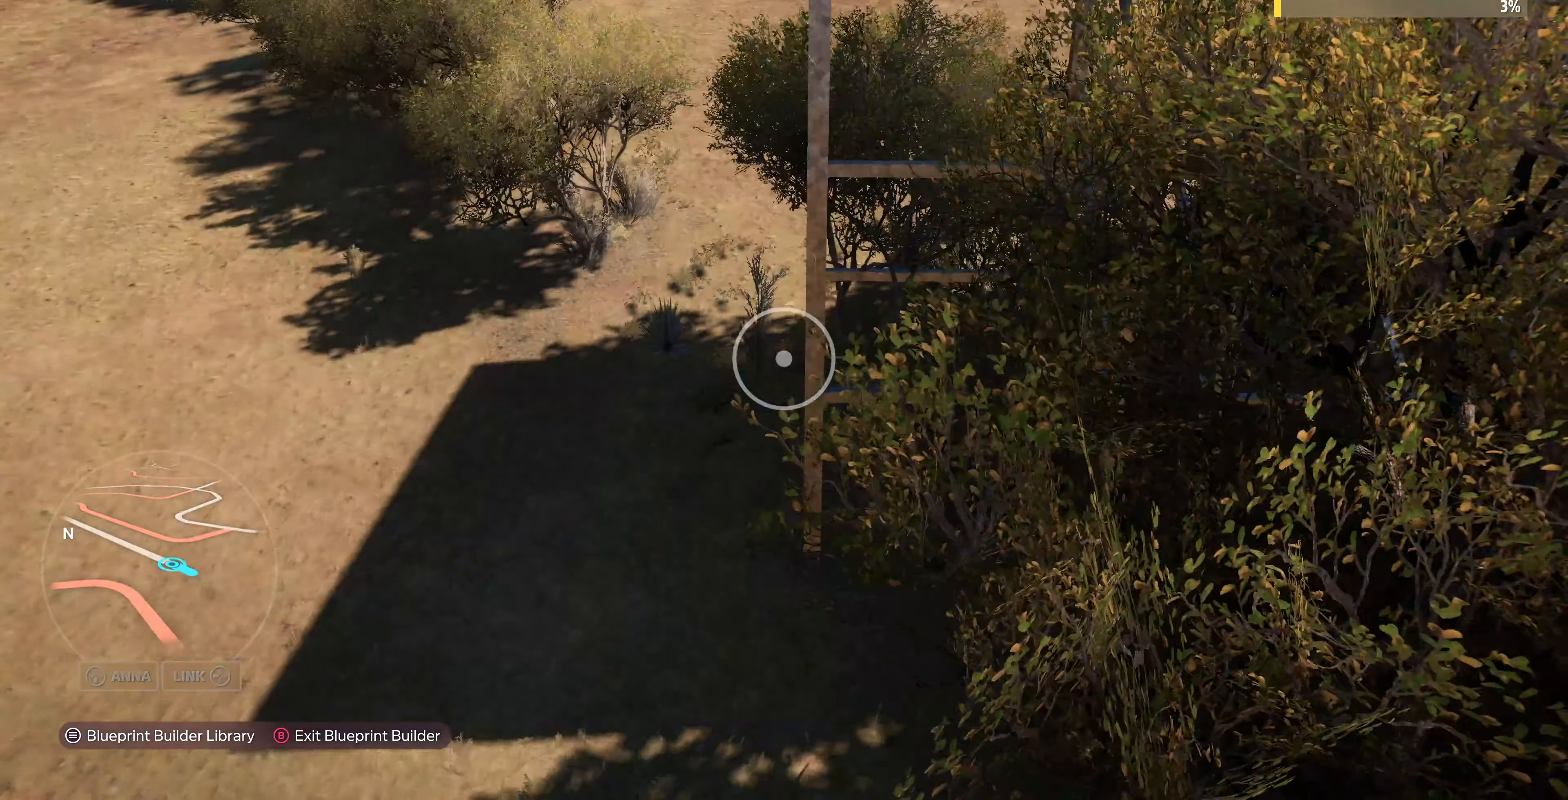
{"buttons": ["L2"], "left_stick": "left", "right_stick": "center", "events": [[166, "left_stick", "left"], [466, "L2", "down"]]}
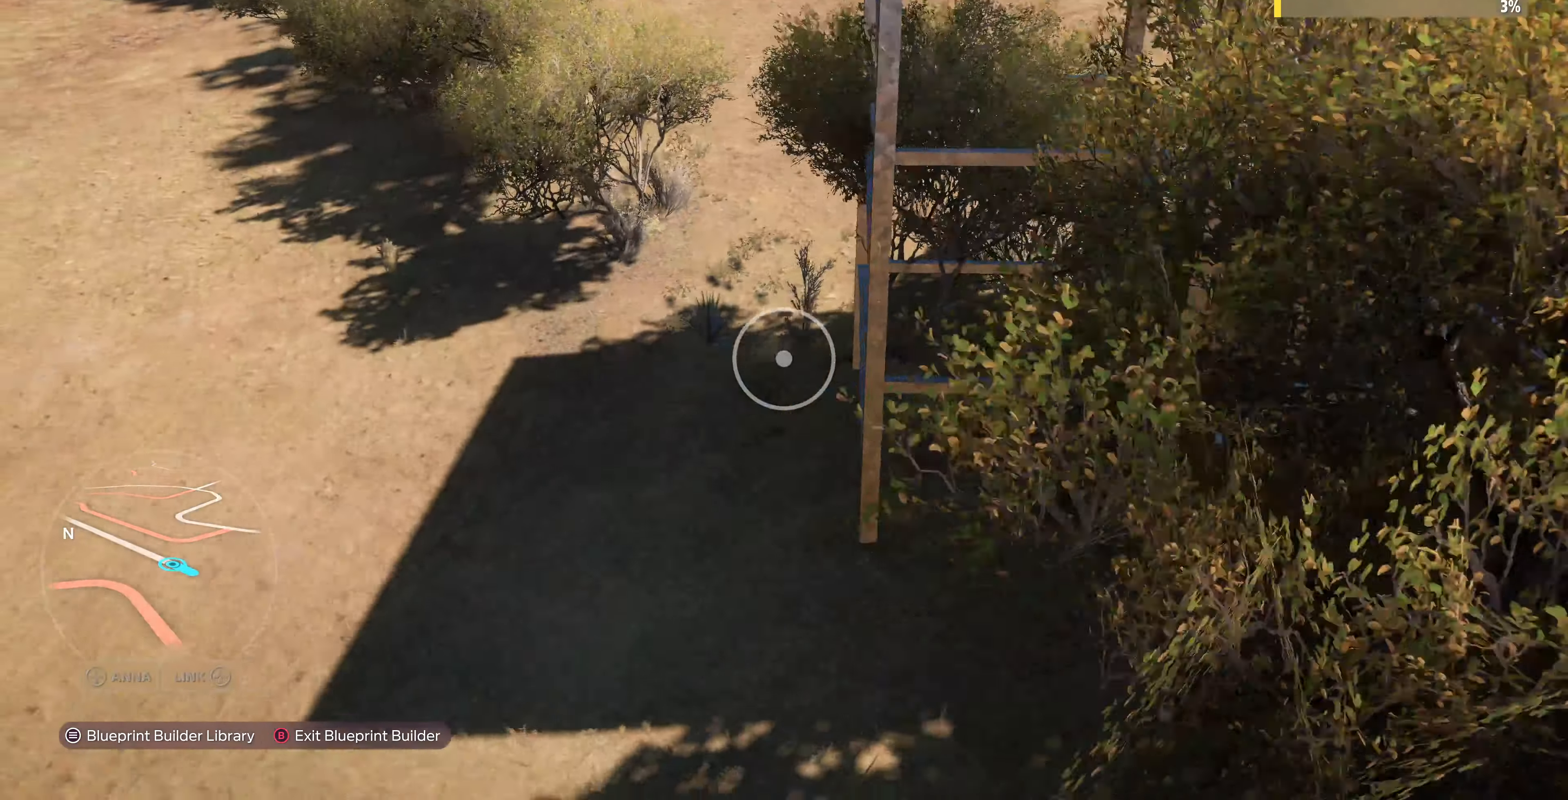
{"buttons": [], "left_stick": "center", "right_stick": "center", "events": [[166, "L2", "up"], [366, "left_stick", "center"]]}
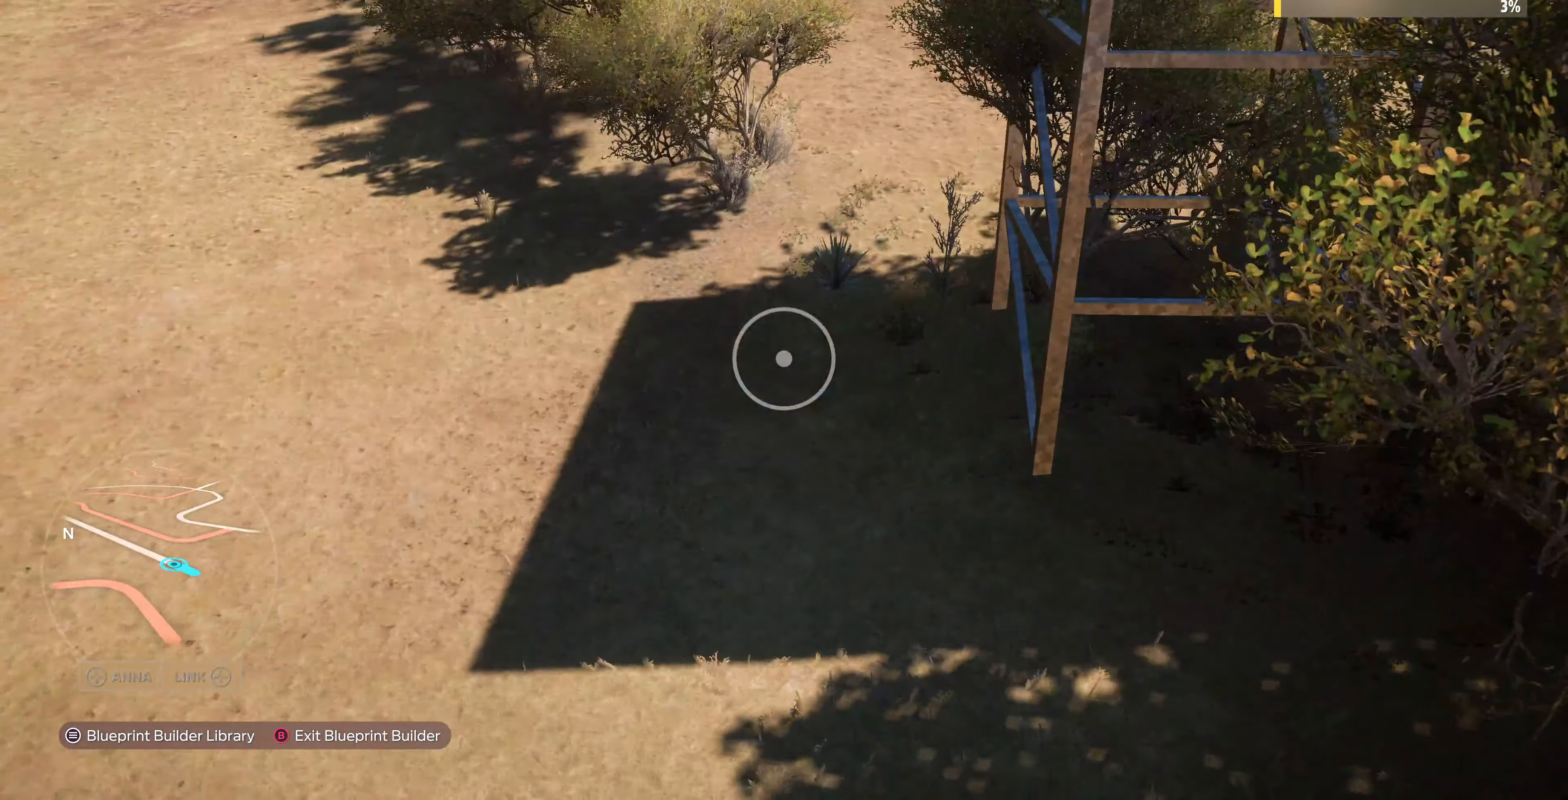
{"buttons": ["R2"], "left_stick": "up-right", "right_stick": "down", "events": [[334, "R2", "down"], [434, "left_stick", "right"], [500, "left_stick", "up-right"], [500, "right_stick", "down"]]}
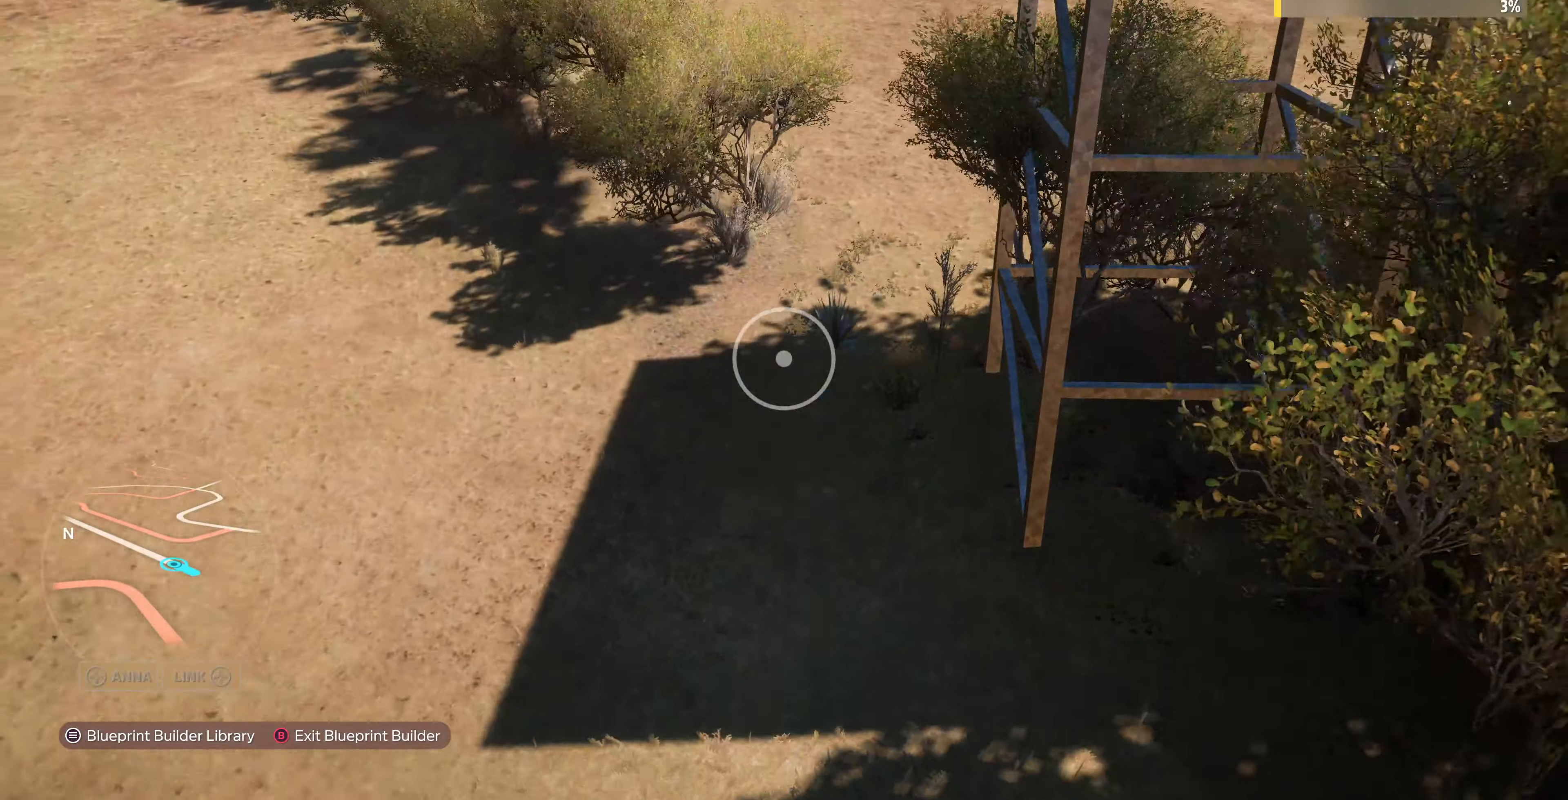
{"buttons": ["R2"], "left_stick": "up-right", "right_stick": "down-right", "events": [[67, "right_stick", "down-right"]]}
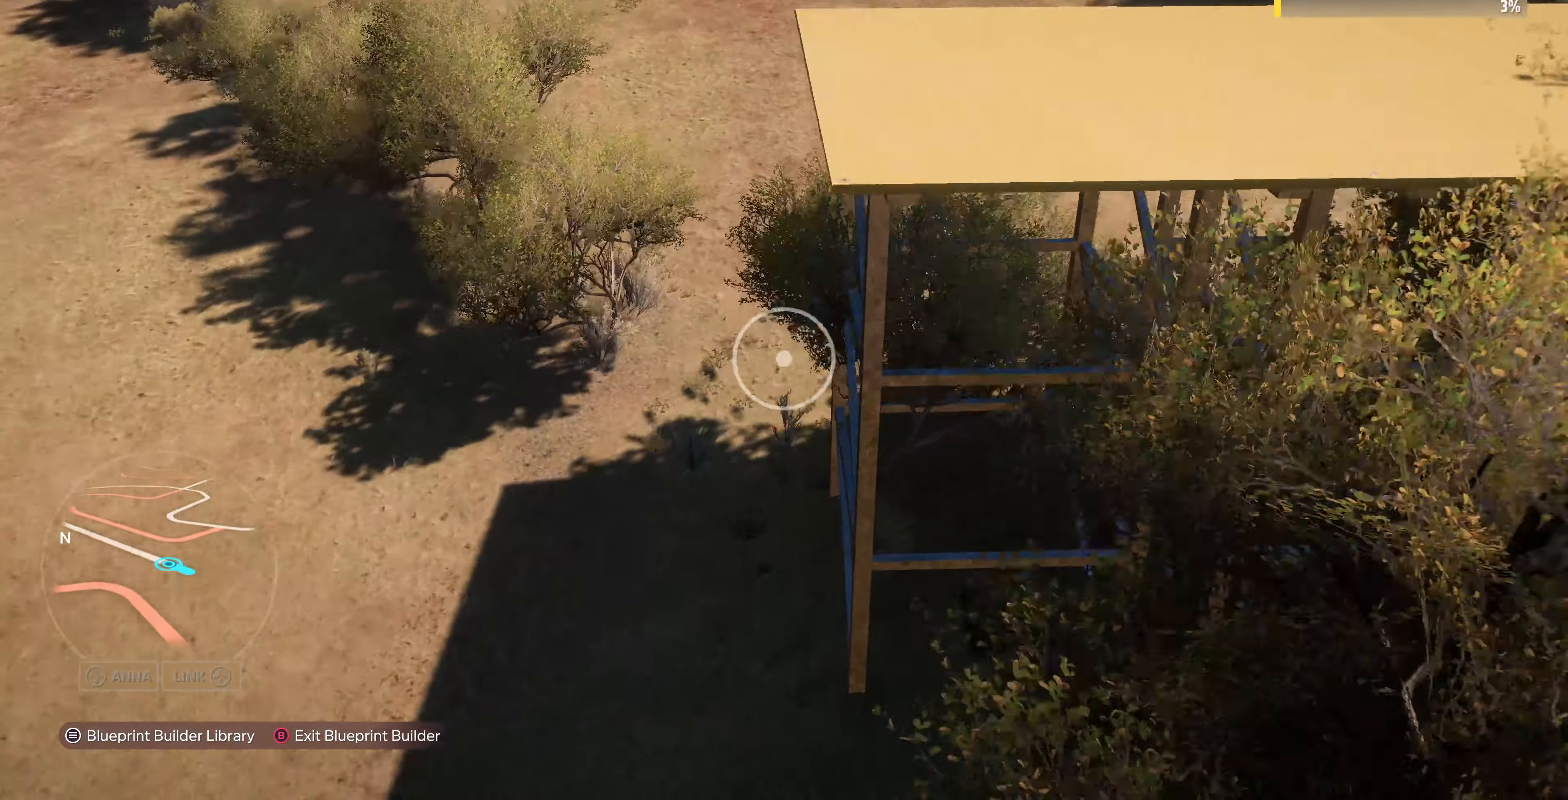
{"buttons": [], "left_stick": "up-left", "right_stick": "center", "events": [[34, "right_stick", "up-right"], [67, "left_stick", "left"], [400, "left_stick", "up-left"], [500, "R2", "up"], [500, "right_stick", "center"]]}
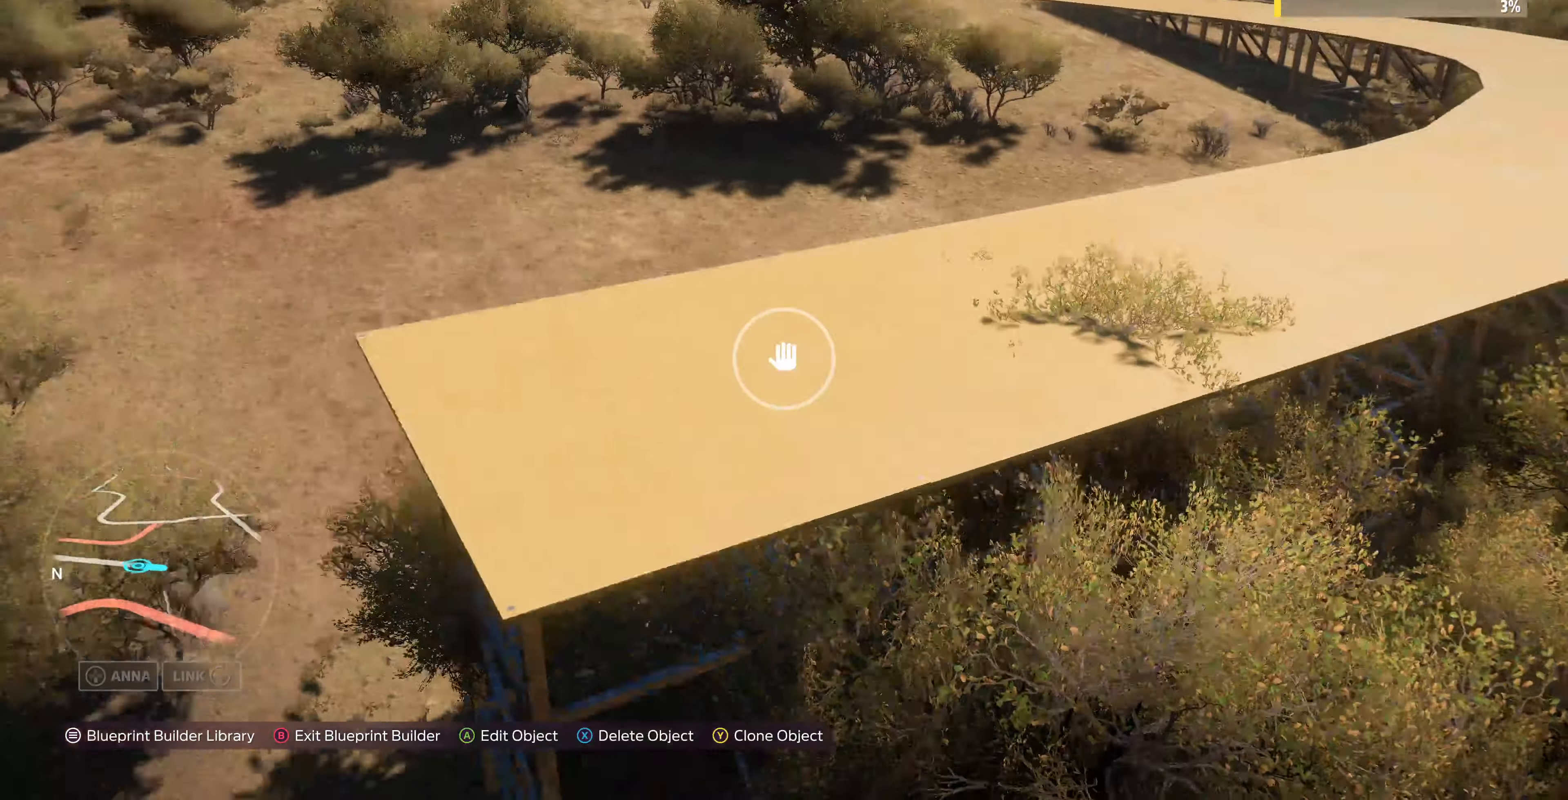
{"buttons": [], "left_stick": "up-right", "right_stick": "left", "events": [[34, "left_stick", "up"], [200, "left_stick", "up-right"], [400, "right_stick", "left"]]}
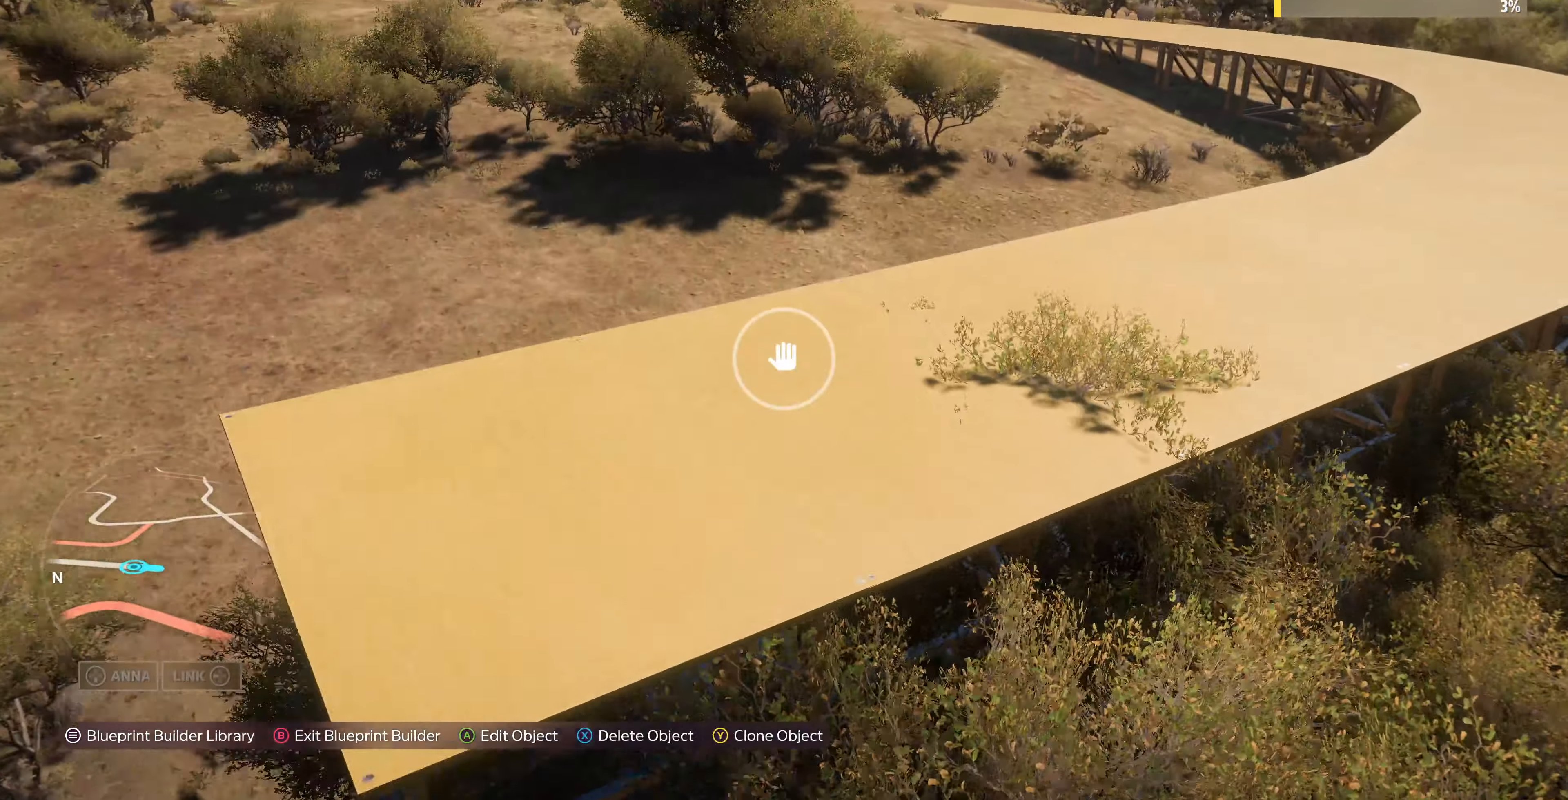
{"buttons": [], "left_stick": "up-right", "right_stick": "left", "events": []}
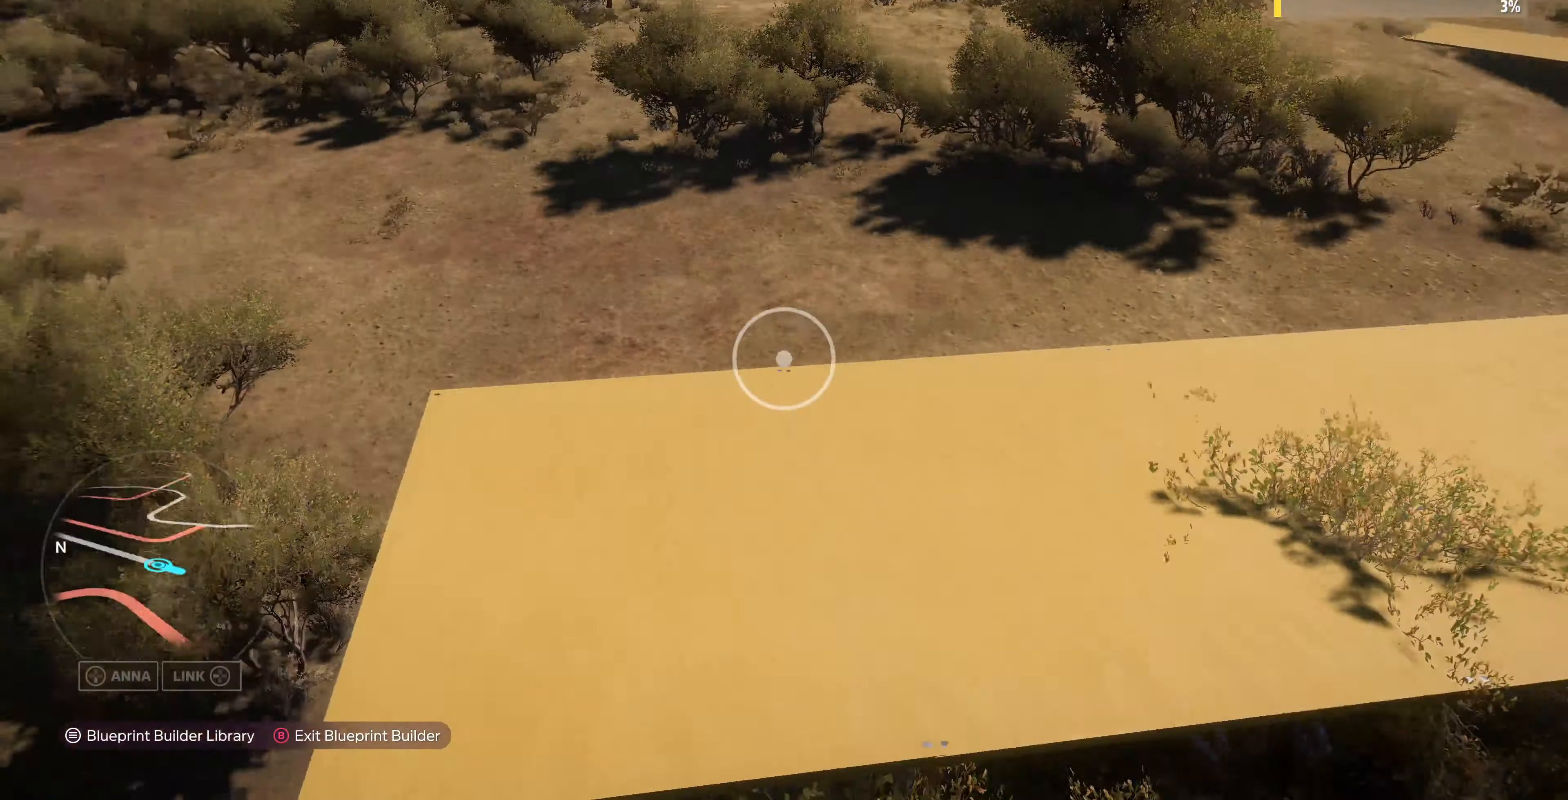
{"buttons": [], "left_stick": "right", "right_stick": "left", "events": [[434, "left_stick", "right"]]}
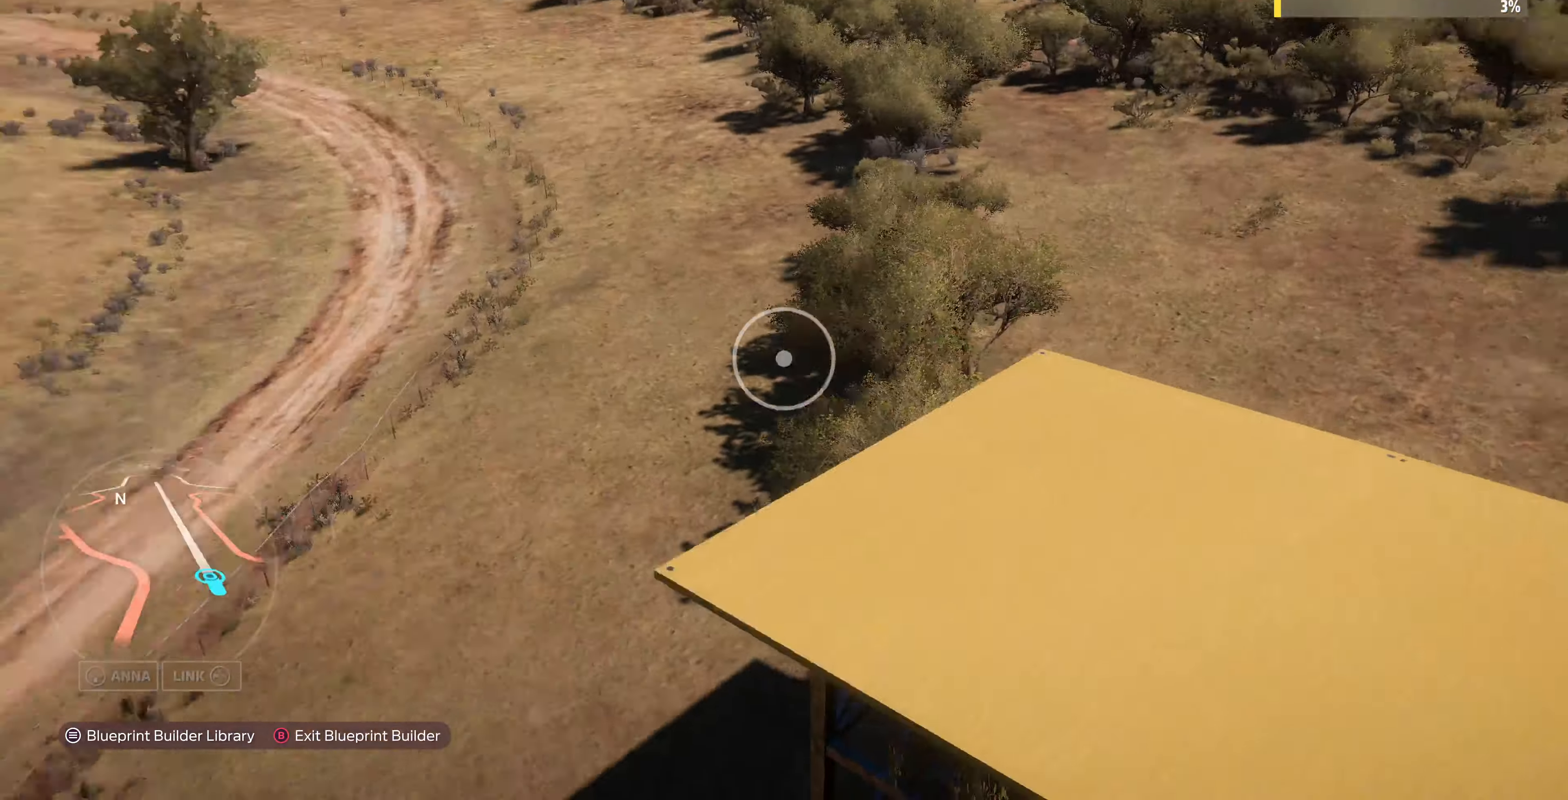
{"buttons": [], "left_stick": "right", "right_stick": "center", "events": [[167, "right_stick", "up-left"], [267, "right_stick", "center"]]}
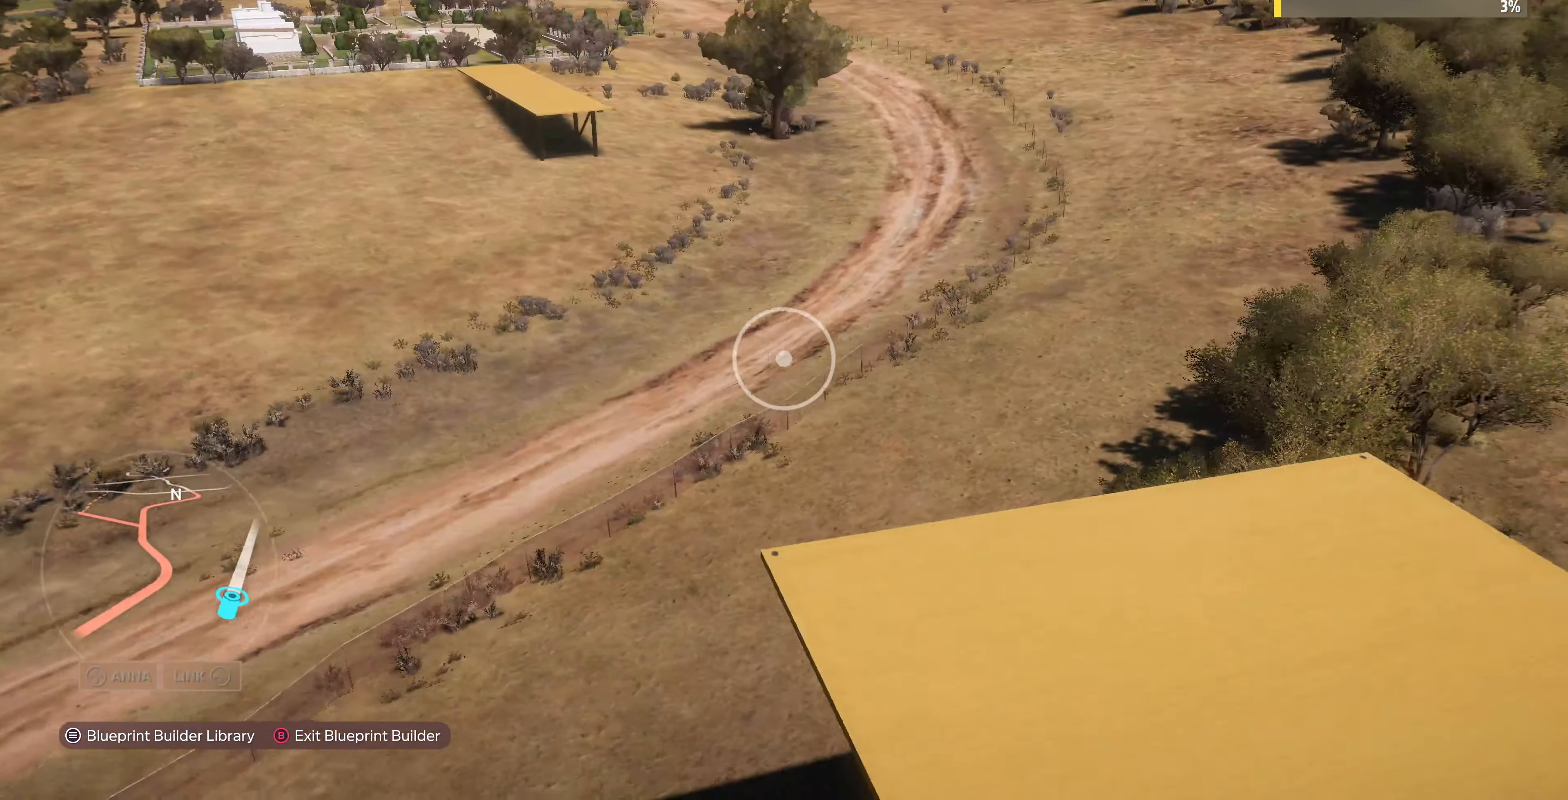
{"buttons": [], "left_stick": "down-left", "right_stick": "center", "events": [[34, "L2", "down"], [67, "right_stick", "left"], [134, "left_stick", "down-right"], [334, "right_stick", "up-left"], [434, "L2", "up"], [434, "left_stick", "down-left"], [434, "right_stick", "center"]]}
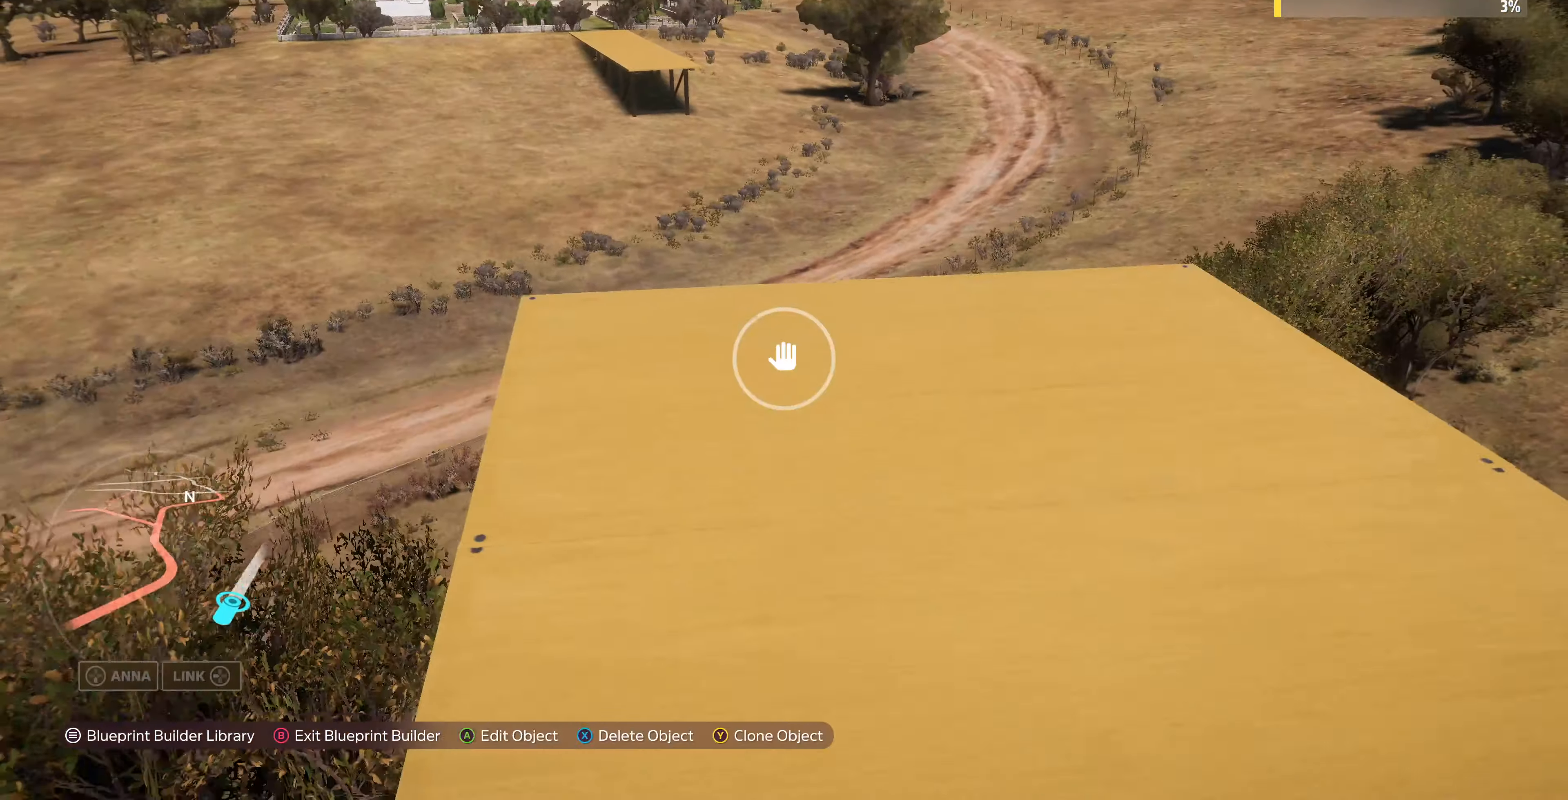
{"buttons": [], "left_stick": "up-left", "right_stick": "right", "events": [[167, "left_stick", "left"], [167, "right_stick", "right"], [300, "left_stick", "up-left"]]}
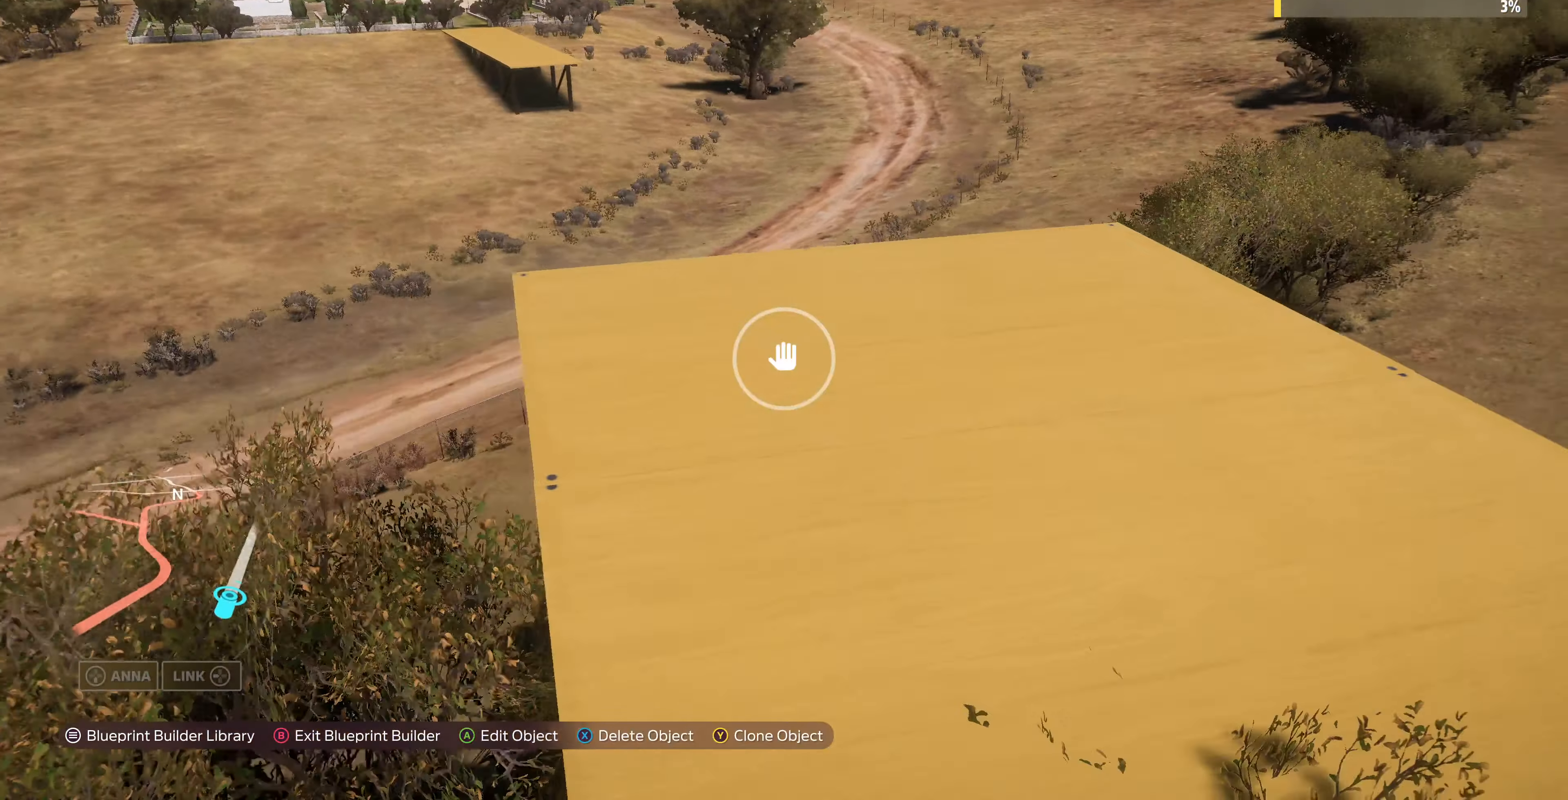
{"buttons": [], "left_stick": "up-left", "right_stick": "right", "events": []}
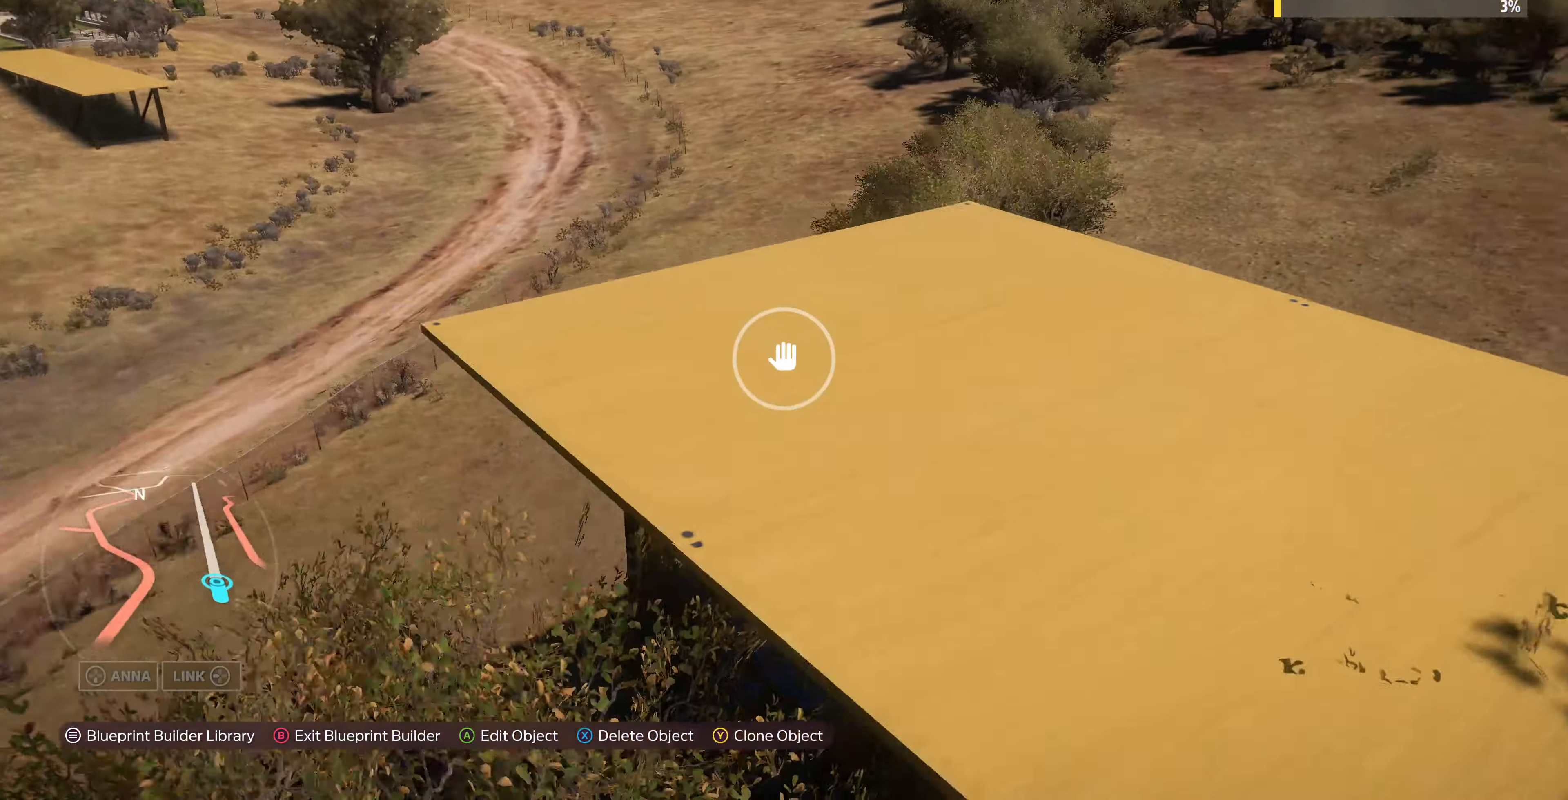
{"buttons": [], "left_stick": "up-left", "right_stick": "right", "events": [[367, "right_stick", "center"], [467, "right_stick", "right"]]}
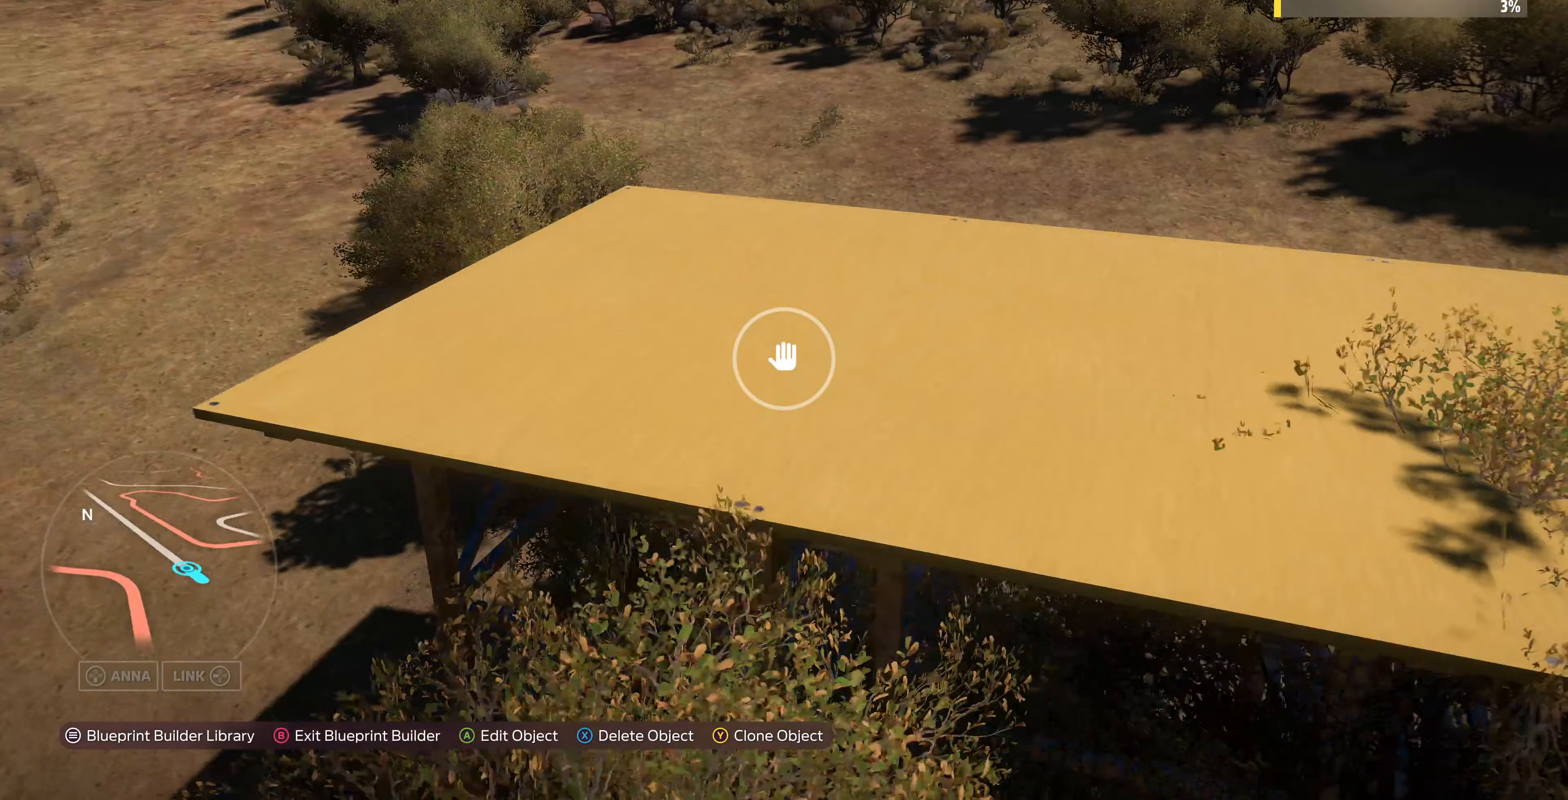
{"buttons": [], "left_stick": "left", "right_stick": "center", "events": [[267, "left_stick", "left"], [267, "right_stick", "center"]]}
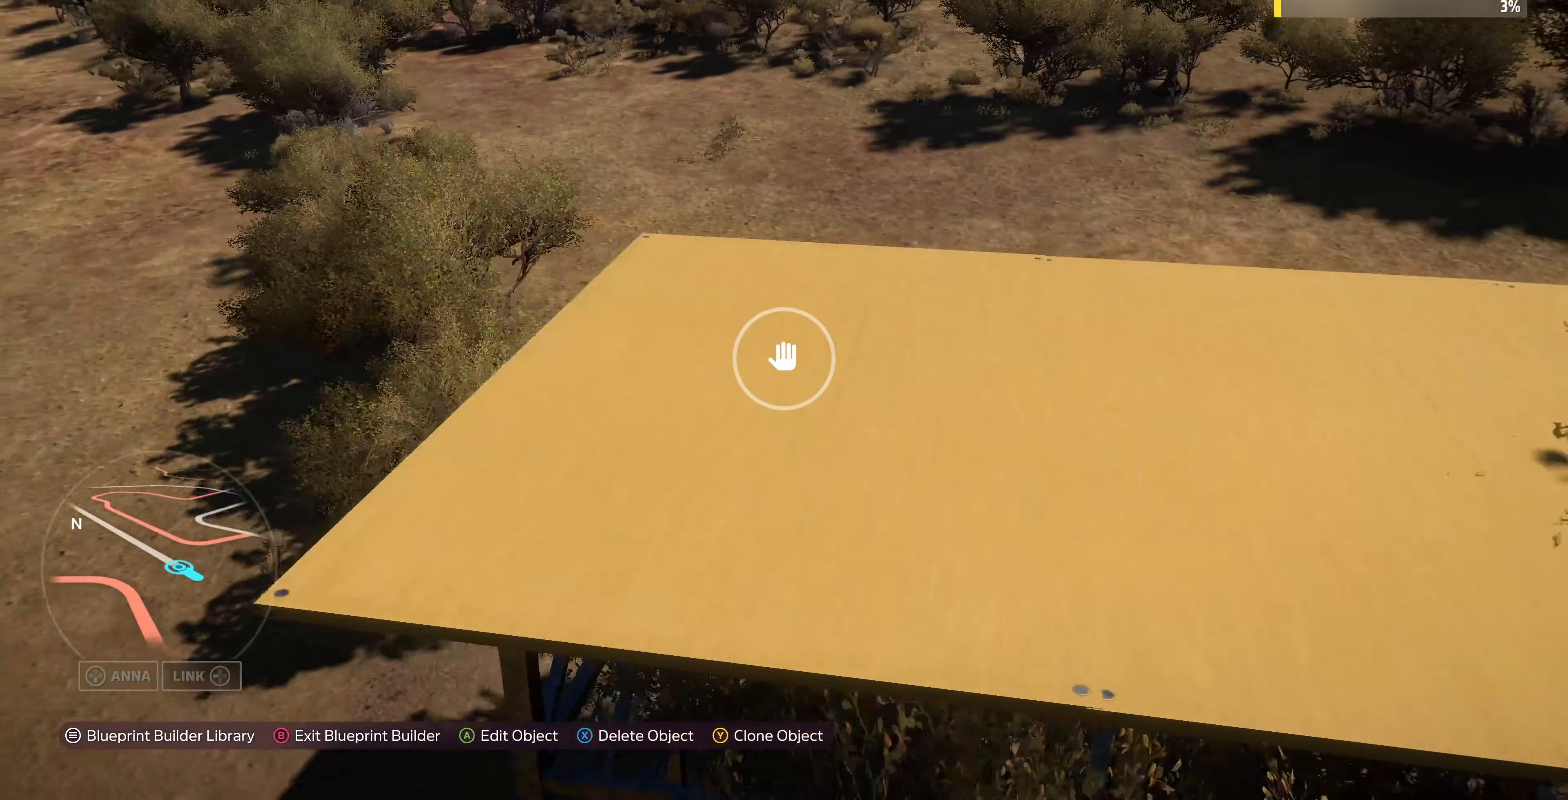
{"buttons": [], "left_stick": "center", "right_stick": "center", "events": [[100, "left_stick", "down-left"], [100, "right_stick", "right"], [167, "right_stick", "down-right"], [233, "left_stick", "down"], [333, "right_stick", "center"], [433, "left_stick", "center"]]}
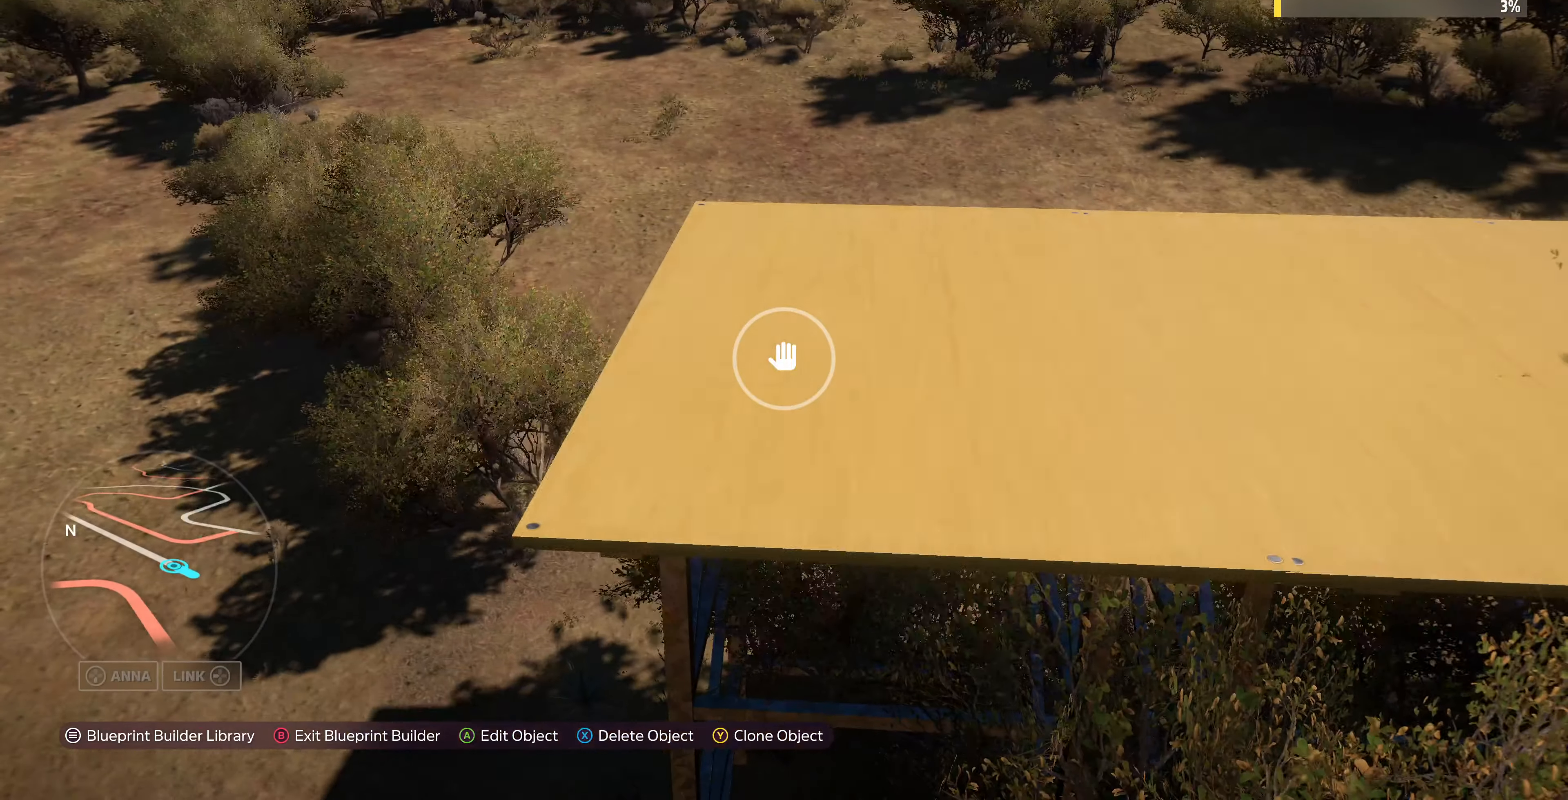
{"buttons": [], "left_stick": "center", "right_stick": "center", "events": [[67, "CROSS", "down"], [200, "CROSS", "up"], [433, "L1", "down"], [467, "L1", "up"]]}
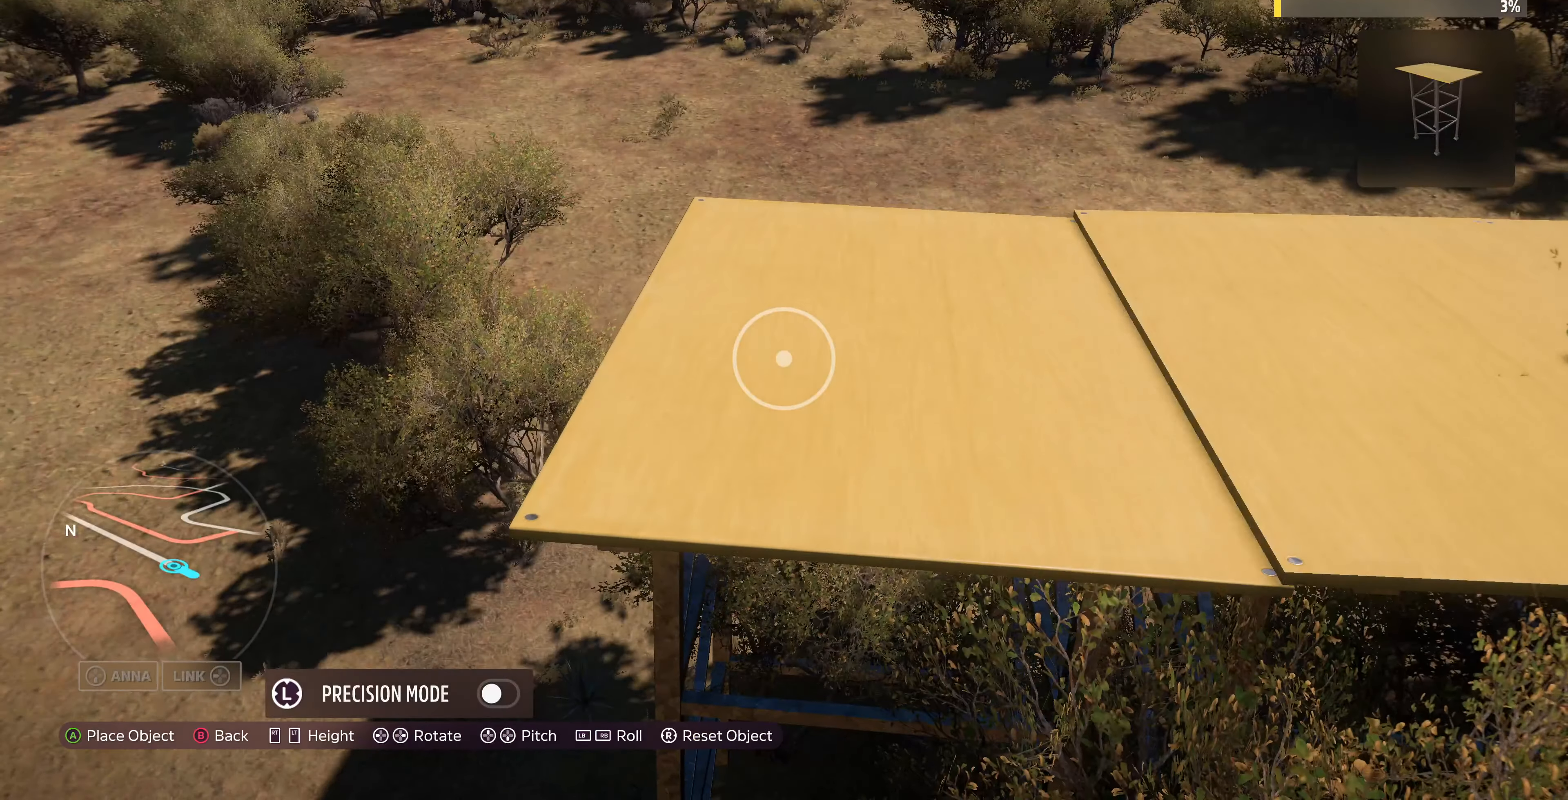
{"buttons": ["R1"], "left_stick": "center", "right_stick": "center", "events": [[333, "R1", "down"]]}
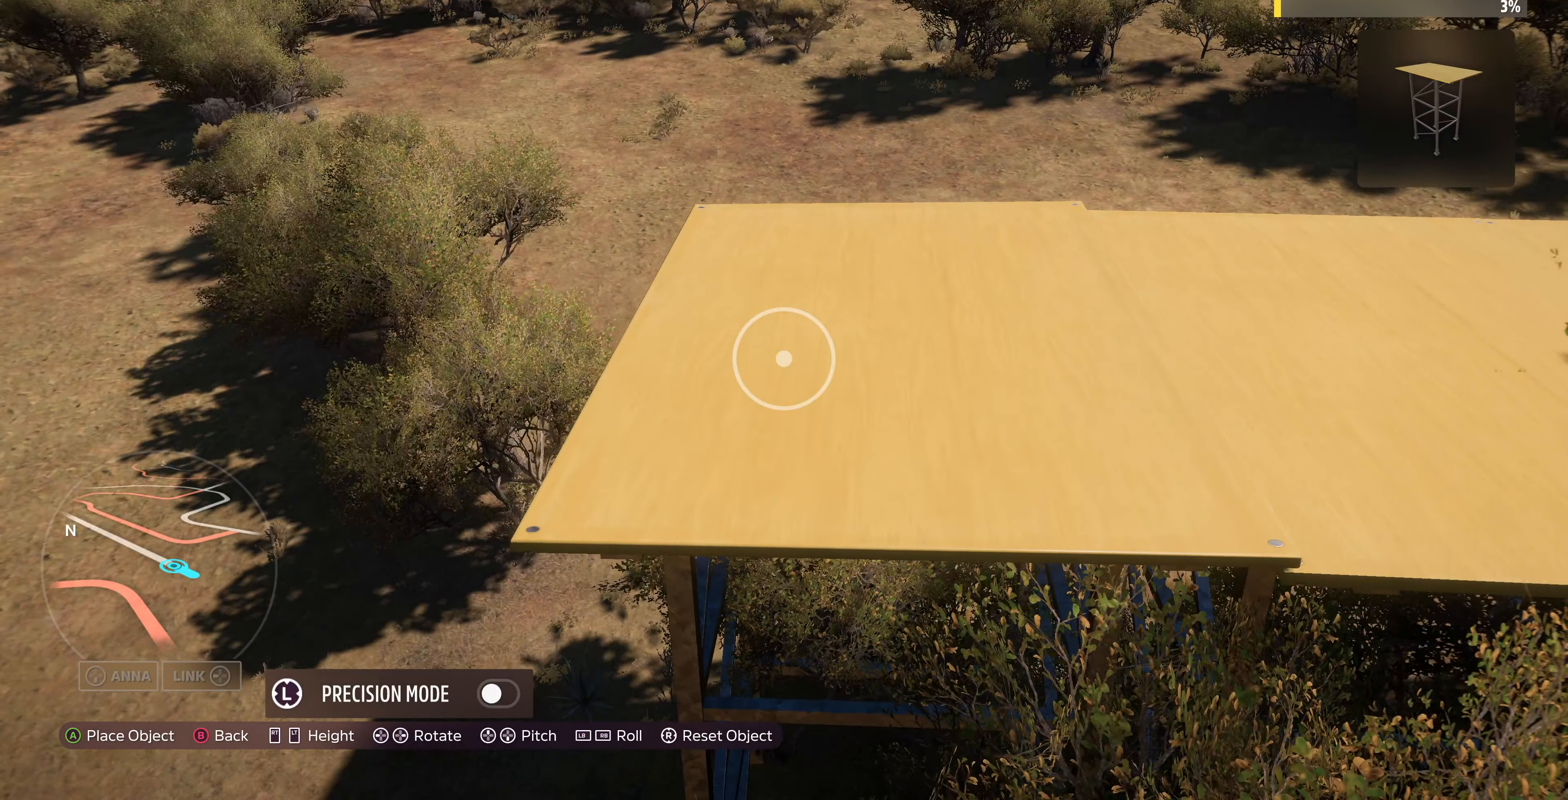
{"buttons": ["L2"], "left_stick": "center", "right_stick": "center", "events": [[133, "R1", "up"], [300, "L3", "down"], [400, "L3", "up"], [467, "L2", "down"]]}
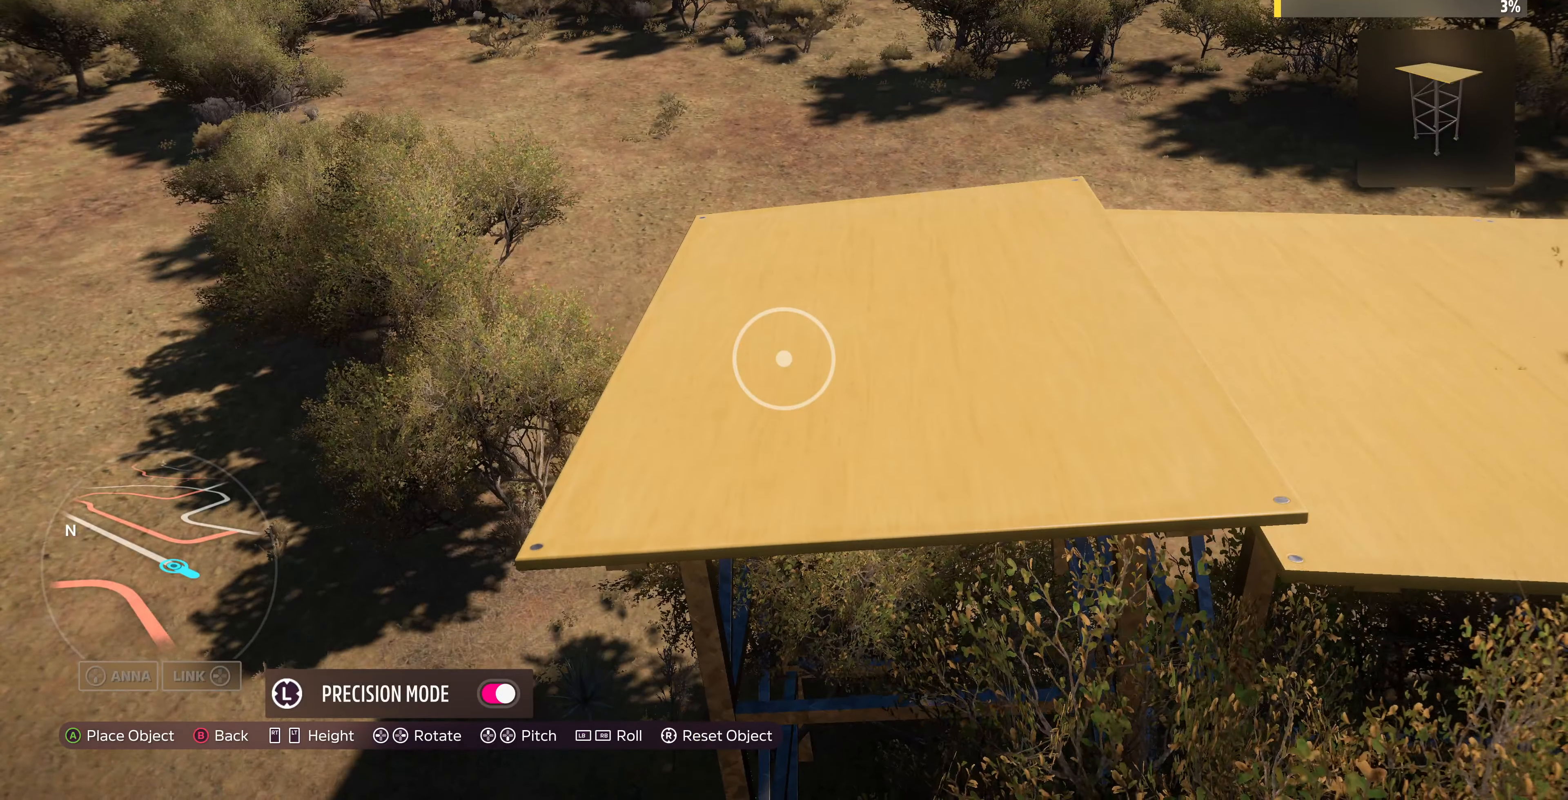
{"buttons": ["L2"], "left_stick": "down", "right_stick": "center", "events": [[300, "L2", "up"], [333, "left_stick", "down"], [400, "L2", "down"]]}
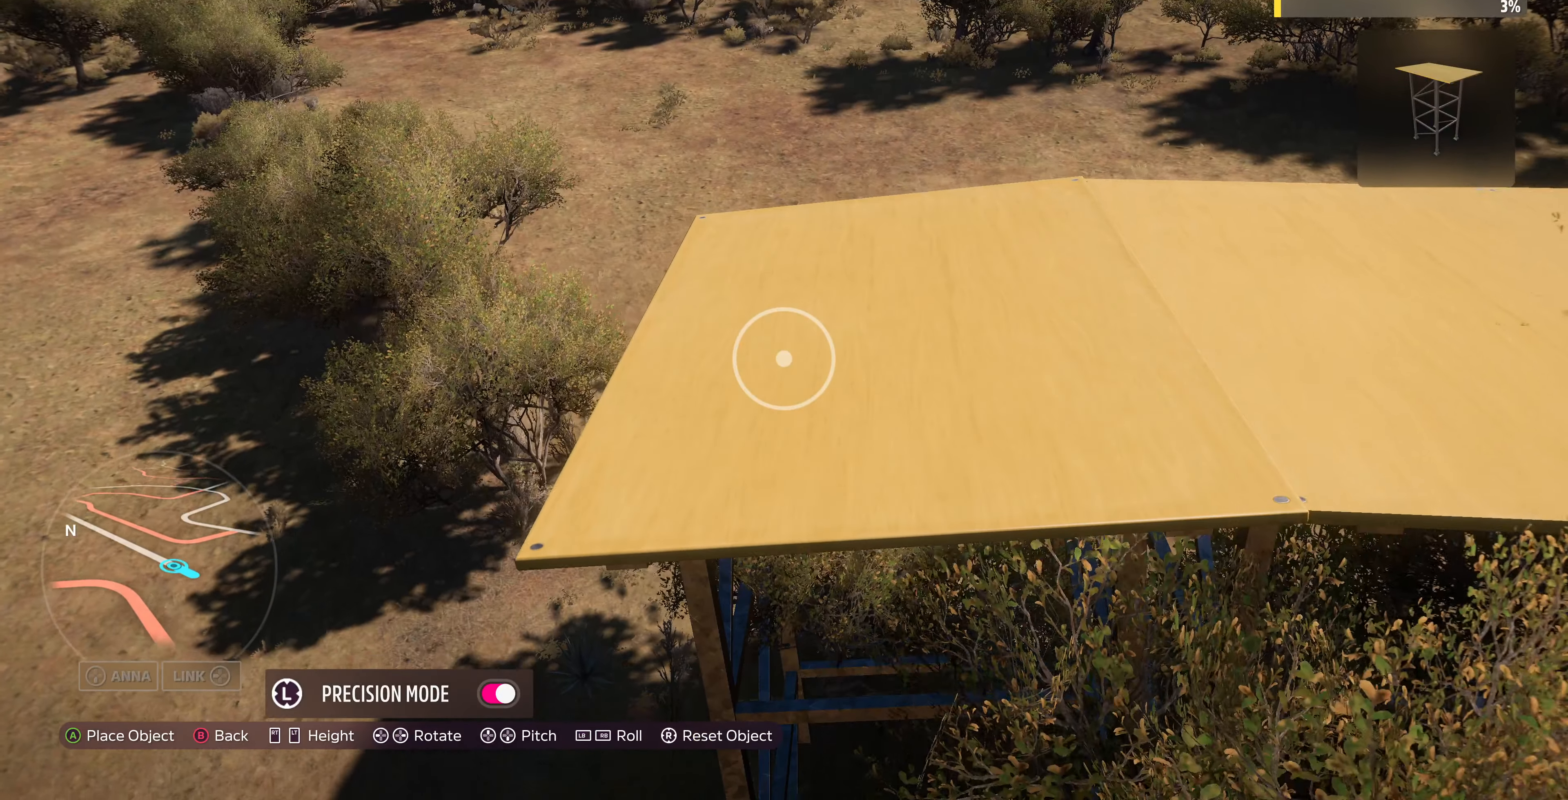
{"buttons": [], "left_stick": "up", "right_stick": "center", "events": [[33, "L2", "up"], [33, "left_stick", "center"], [300, "L2", "down"], [333, "left_stick", "up"], [400, "L2", "up"]]}
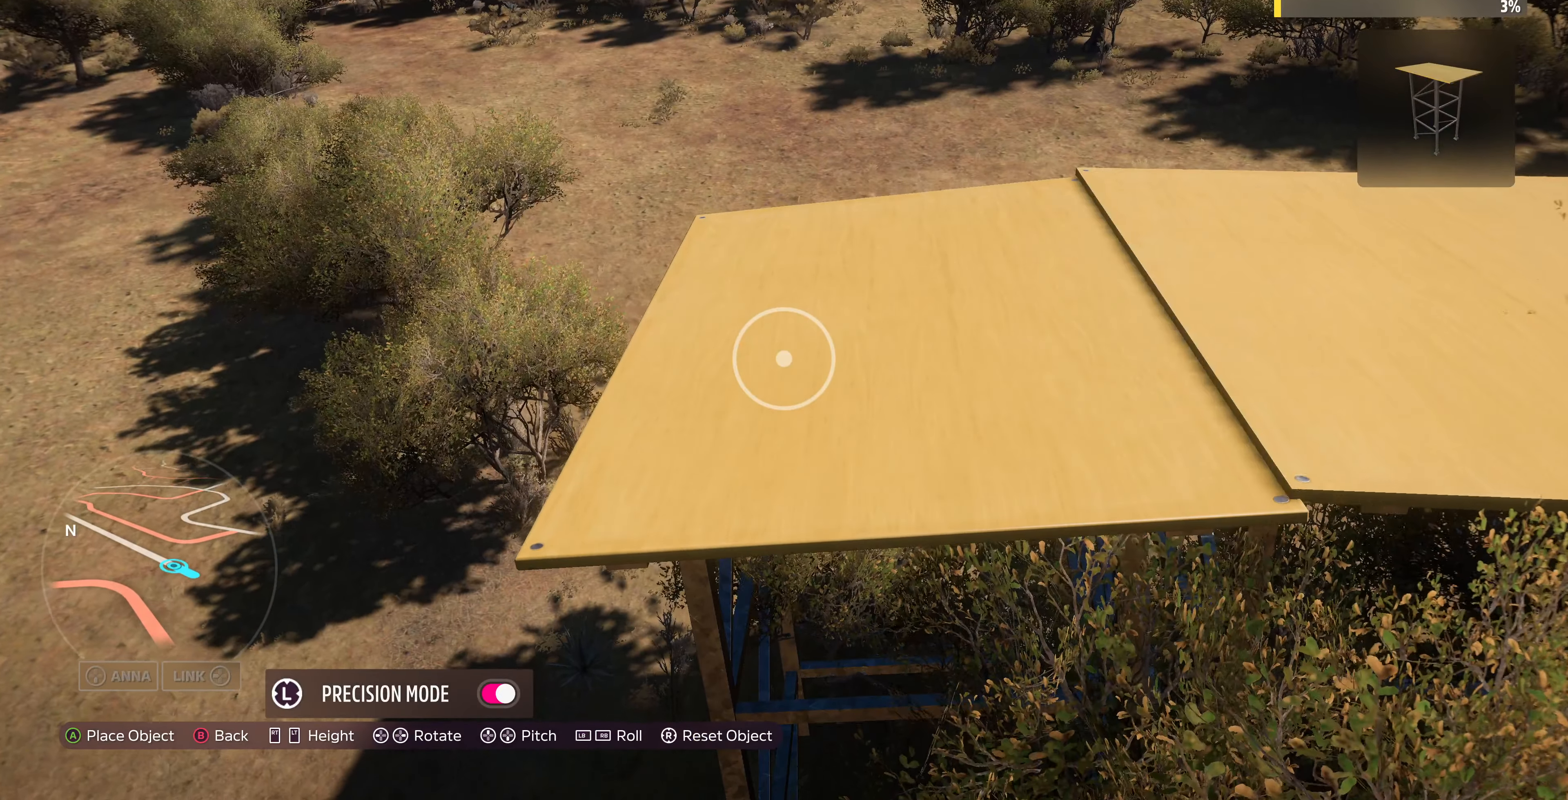
{"buttons": [], "left_stick": "center", "right_stick": "center", "events": [[33, "left_stick", "center"], [233, "R2", "down"], [300, "R2", "up"], [433, "L3", "down"], [500, "L3", "up"]]}
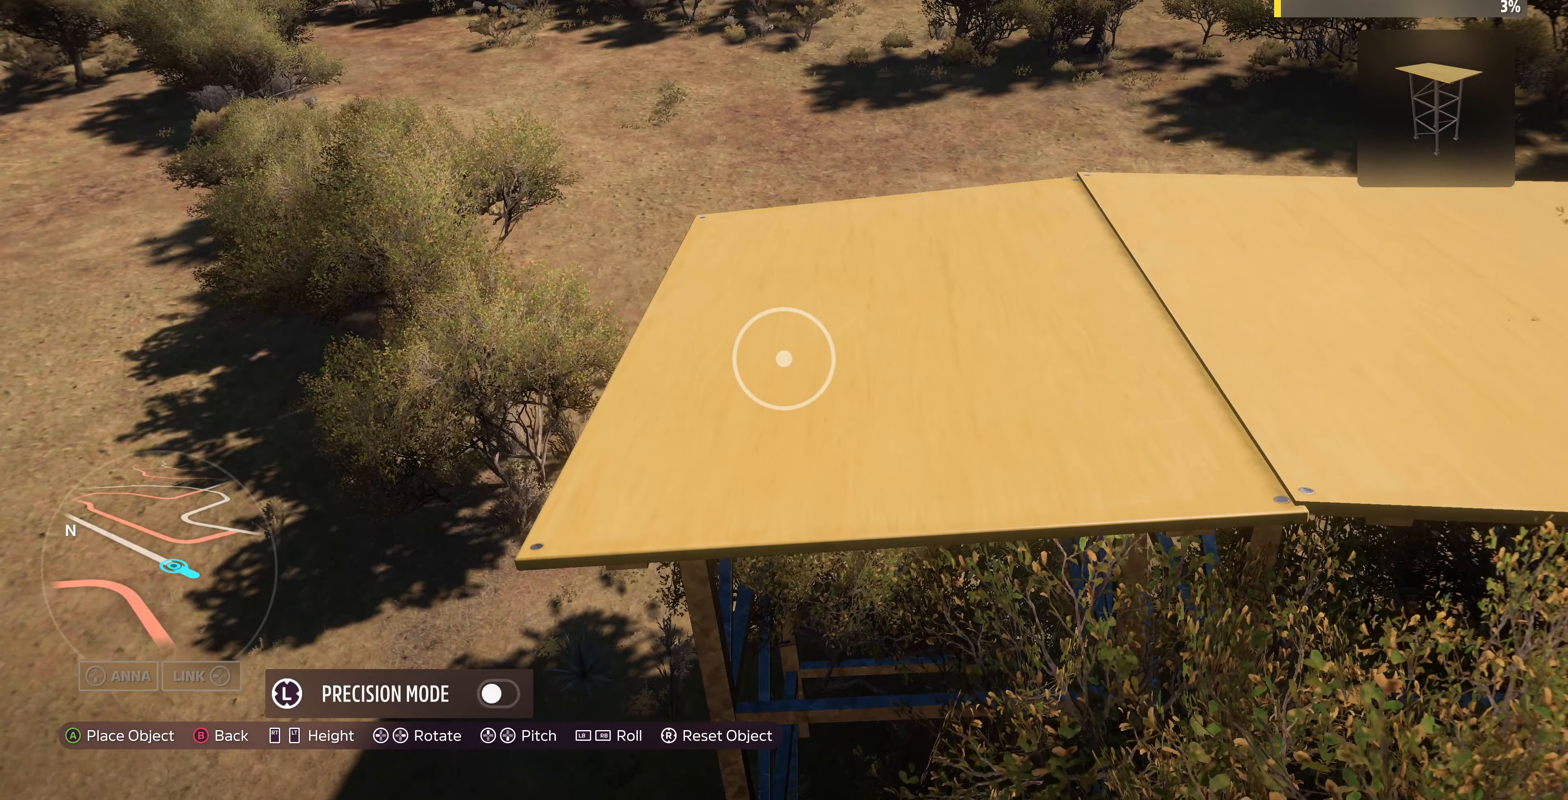
{"buttons": [], "left_stick": "center", "right_stick": "center", "events": [[233, "left_stick", "up"], [300, "R2", "down"], [333, "R2", "up"], [367, "left_stick", "center"]]}
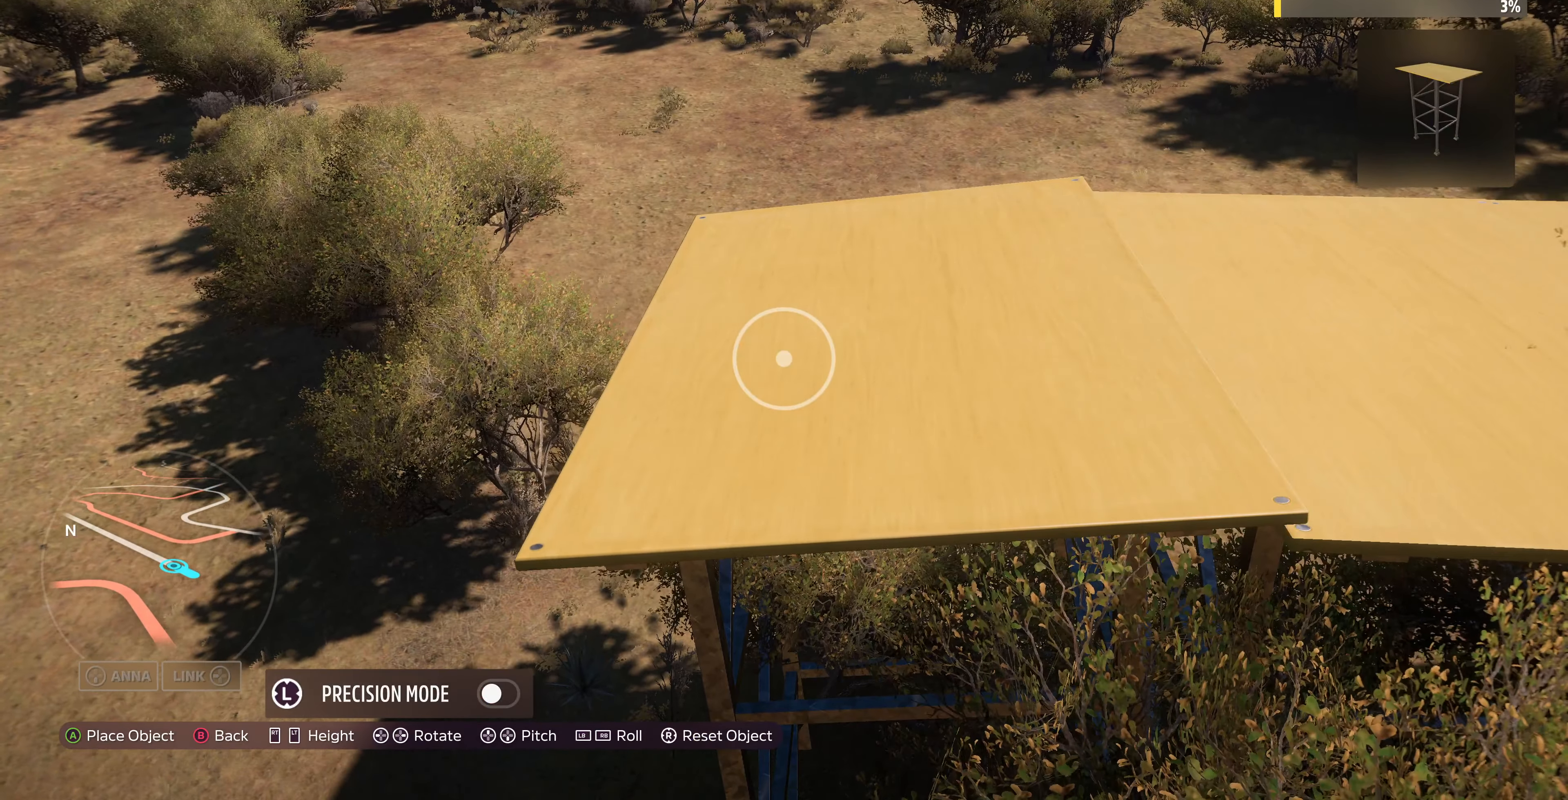
{"buttons": ["L3"], "left_stick": "center", "right_stick": "center", "events": [[200, "L2", "down"], [267, "L2", "up"], [500, "L3", "down"]]}
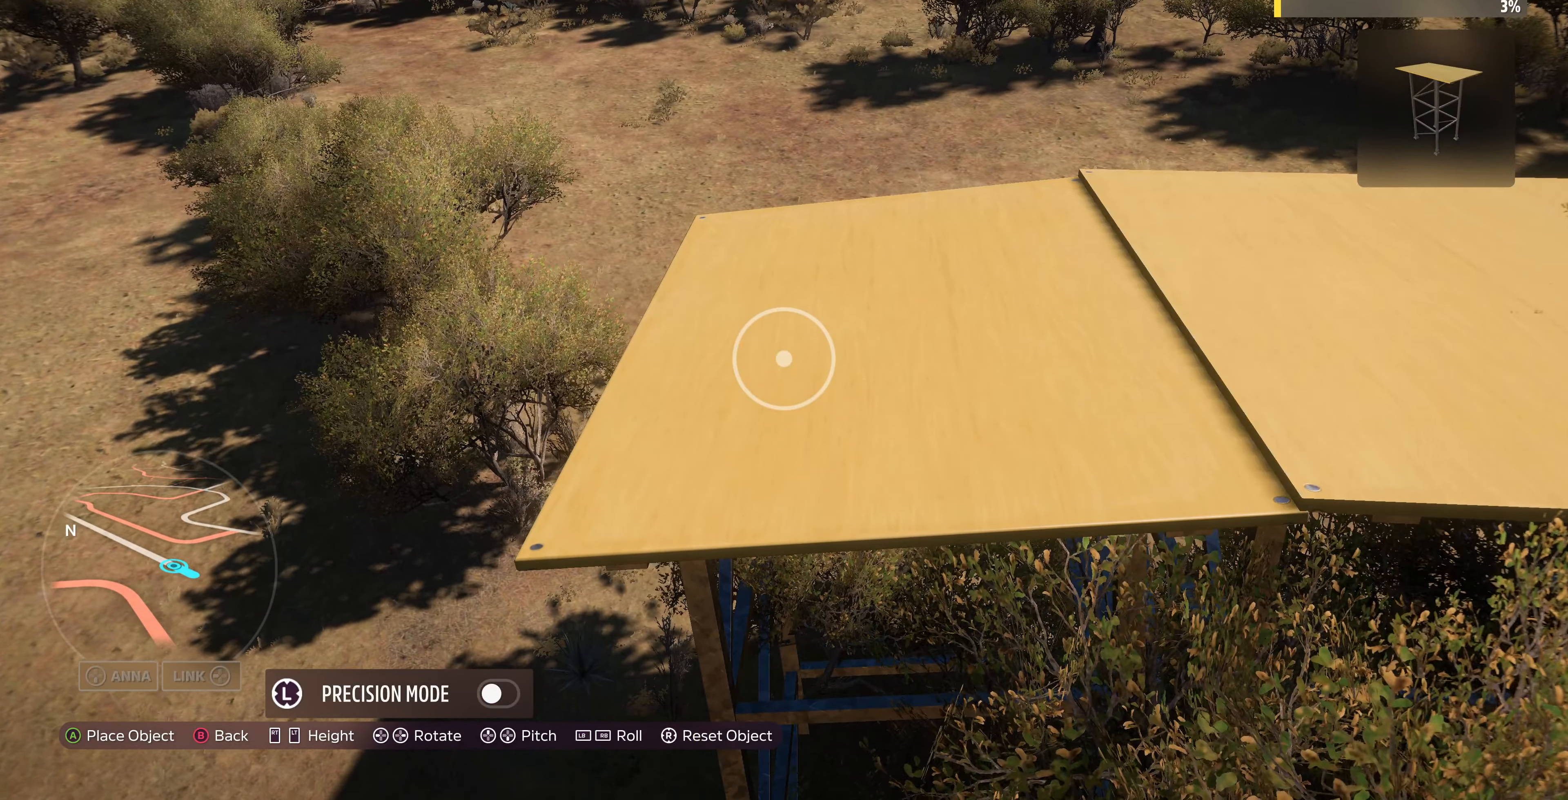
{"buttons": [], "left_stick": "center", "right_stick": "center", "events": [[100, "L3", "up"], [366, "R2", "down"], [400, "R2", "up"]]}
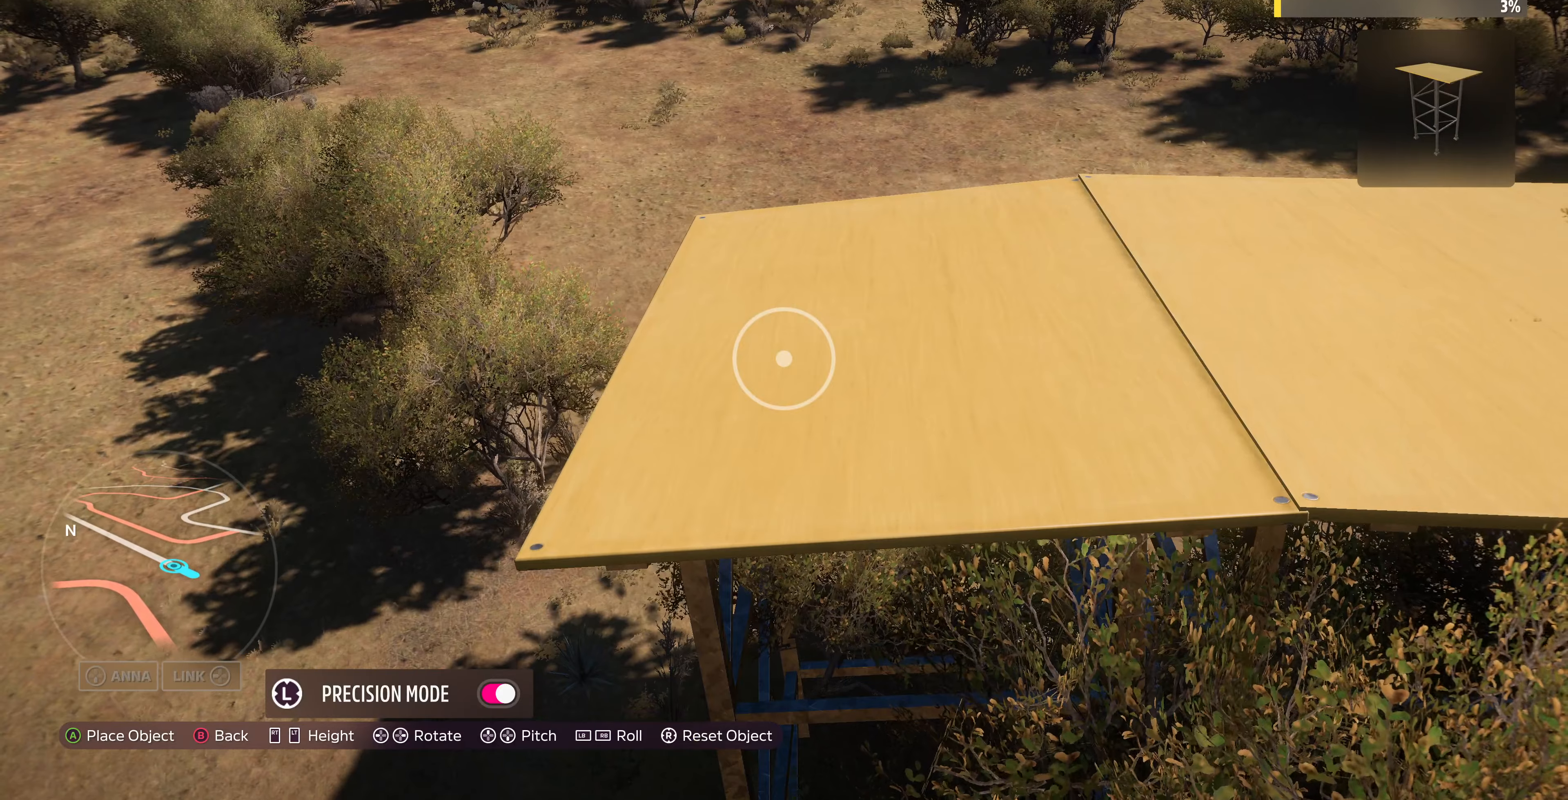
{"buttons": [], "left_stick": "center", "right_stick": "center", "events": [[166, "left_stick", "up"], [266, "left_stick", "center"]]}